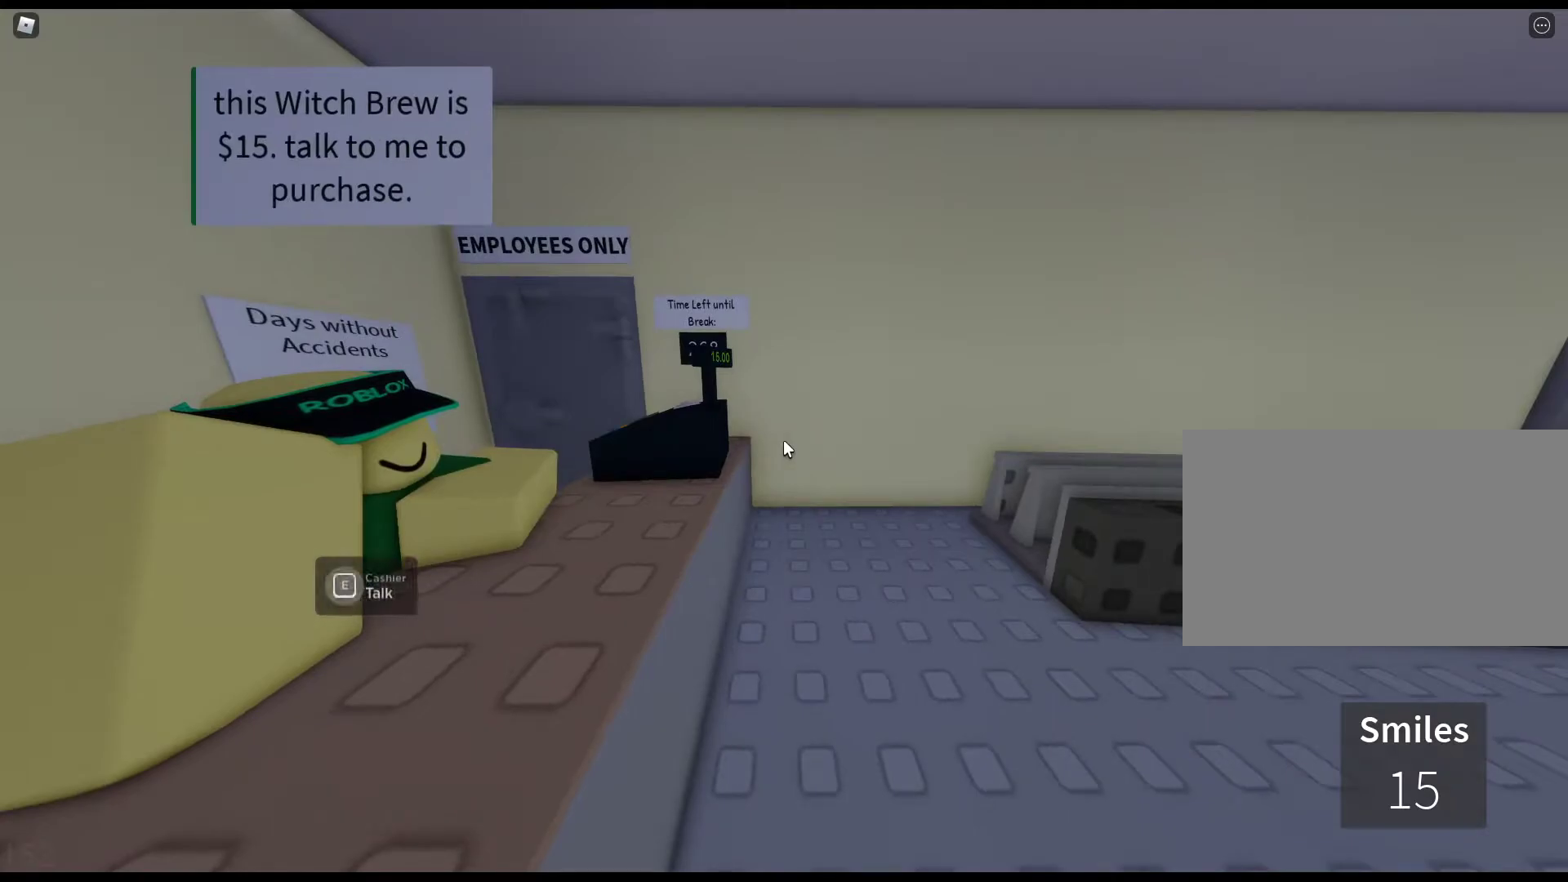
Gameplay with keyboard and mouse; each line is a JSON object with the keys and mouse buttons held at the frame after it. "events" lists presses ("down") and releases ("up") of "1", "2", "3", "4", "5", "a", "alt", "c", "caps_lock", "ctrl", "d", "e", "f", "g", "q", "r", "s", "shift", "space", "t", "tab", "v", "w", "x", "z", "mouse_left", "mouse_wheel" and "mouse_right" between this image and that frame as [ms after this image, input, new state], when the widget could be followed in between. "mouse_left", "mouse_wheel", "mouse_right" = the "left", "wheel", "right" buttons of the "mouse" list. No other keys are recorded. "wheel" means that the mouse wheel is clicked or scrolled. Not read: mouse_move.
{"keys": [], "mouse": [], "events": [[33, "e", "down"], [133, "e", "up"], [167, "e", "down"], [267, "e", "up"], [367, "e", "down"], [450, "e", "up"]]}
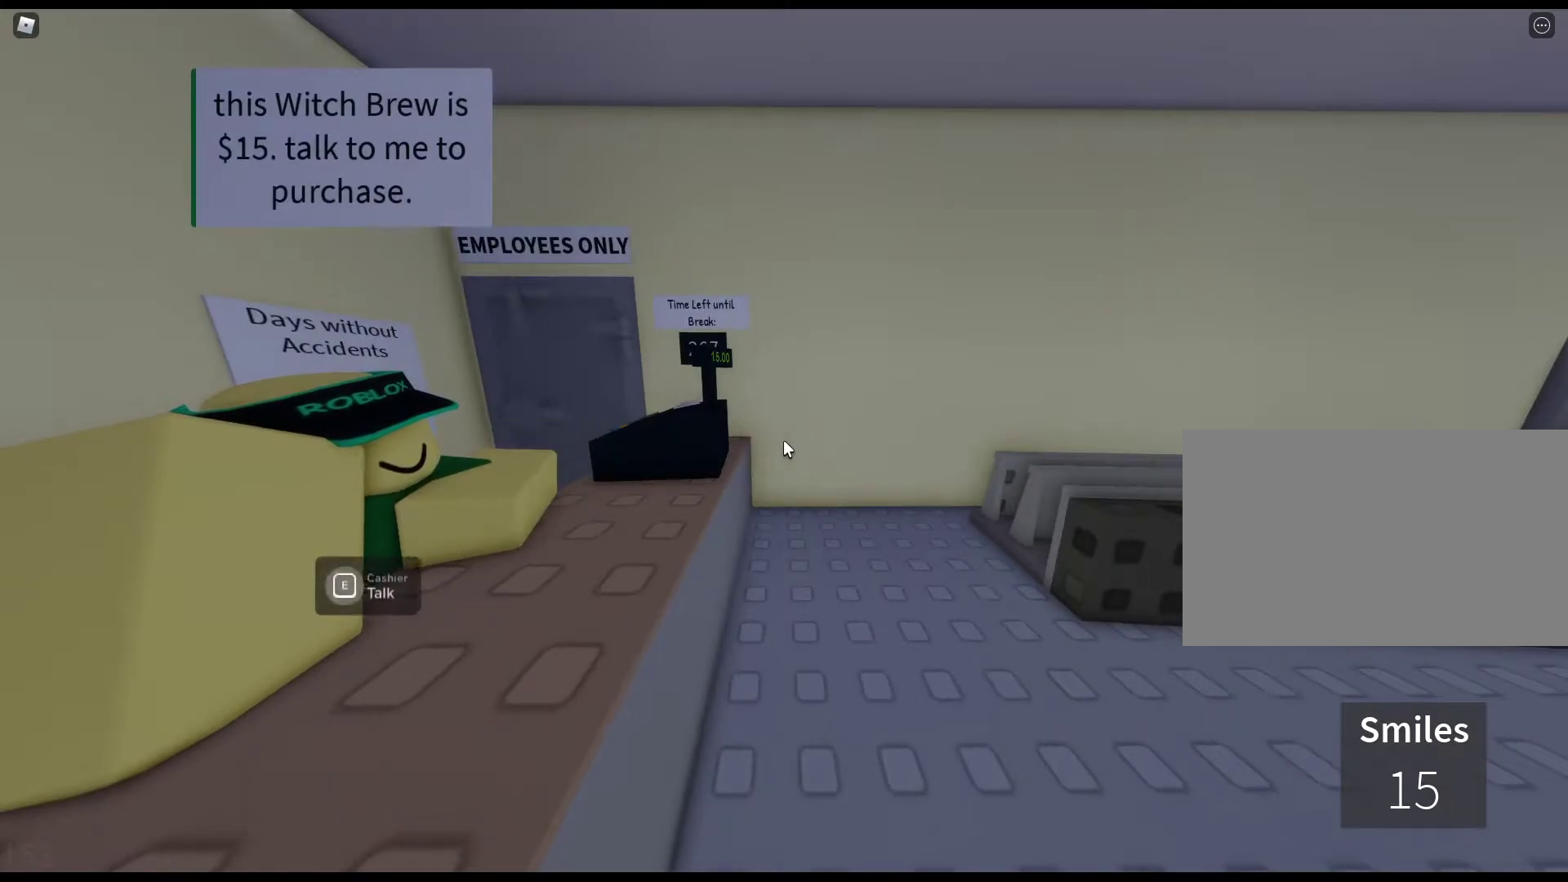
{"keys": ["e"], "mouse": [], "events": [[50, "e", "down"], [150, "e", "up"], [233, "e", "down"], [333, "e", "up"], [417, "e", "down"]]}
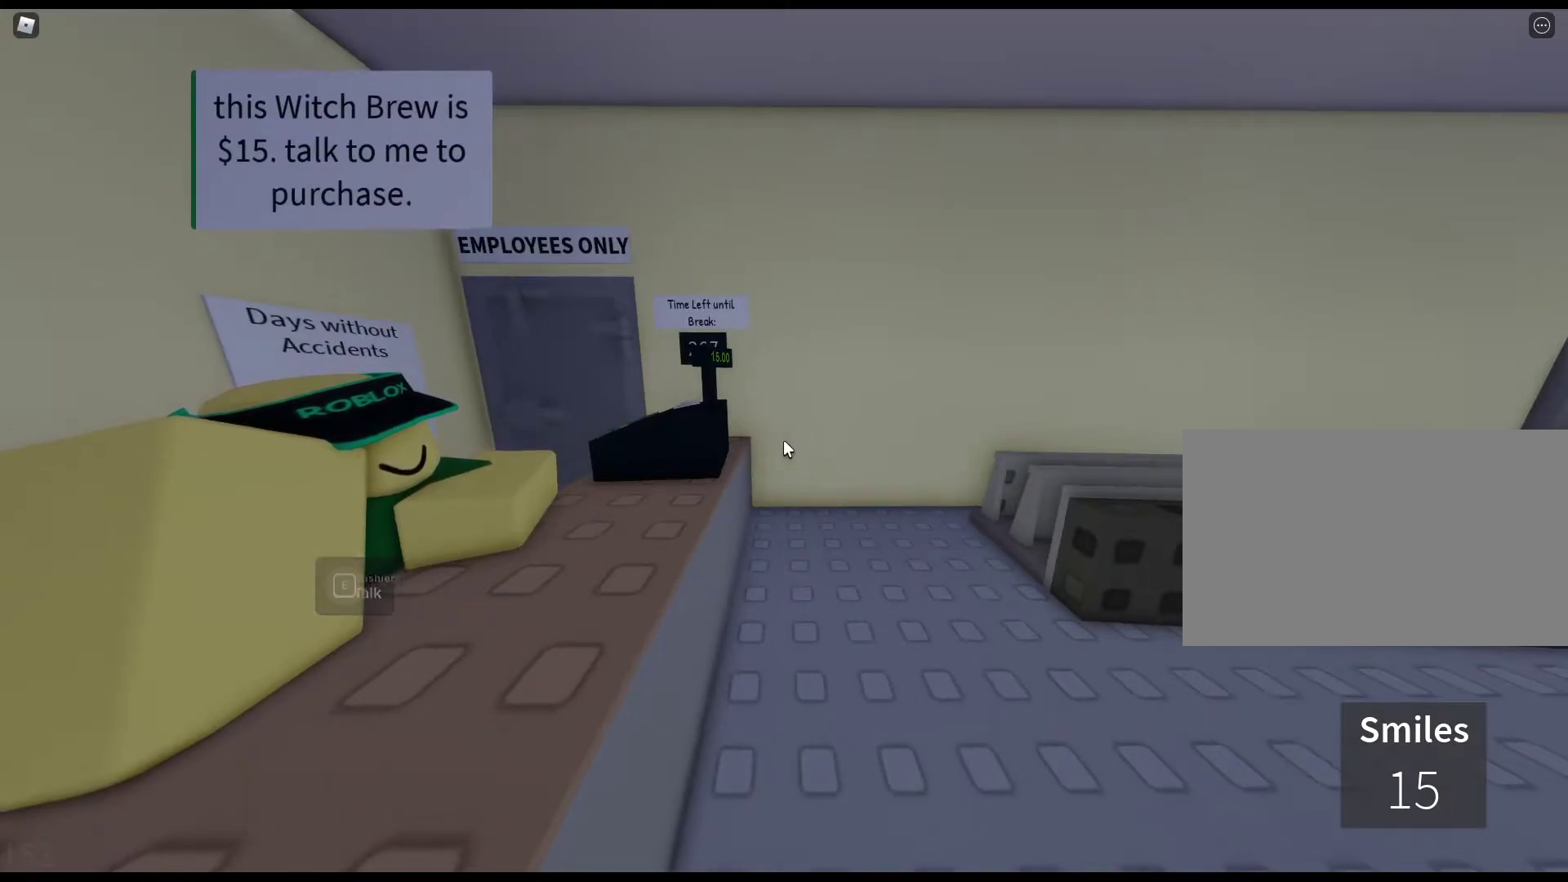
{"keys": ["e"], "mouse": [], "events": [[17, "e", "up"], [67, "e", "down"], [200, "e", "up"], [300, "e", "down"], [383, "e", "up"], [433, "e", "down"]]}
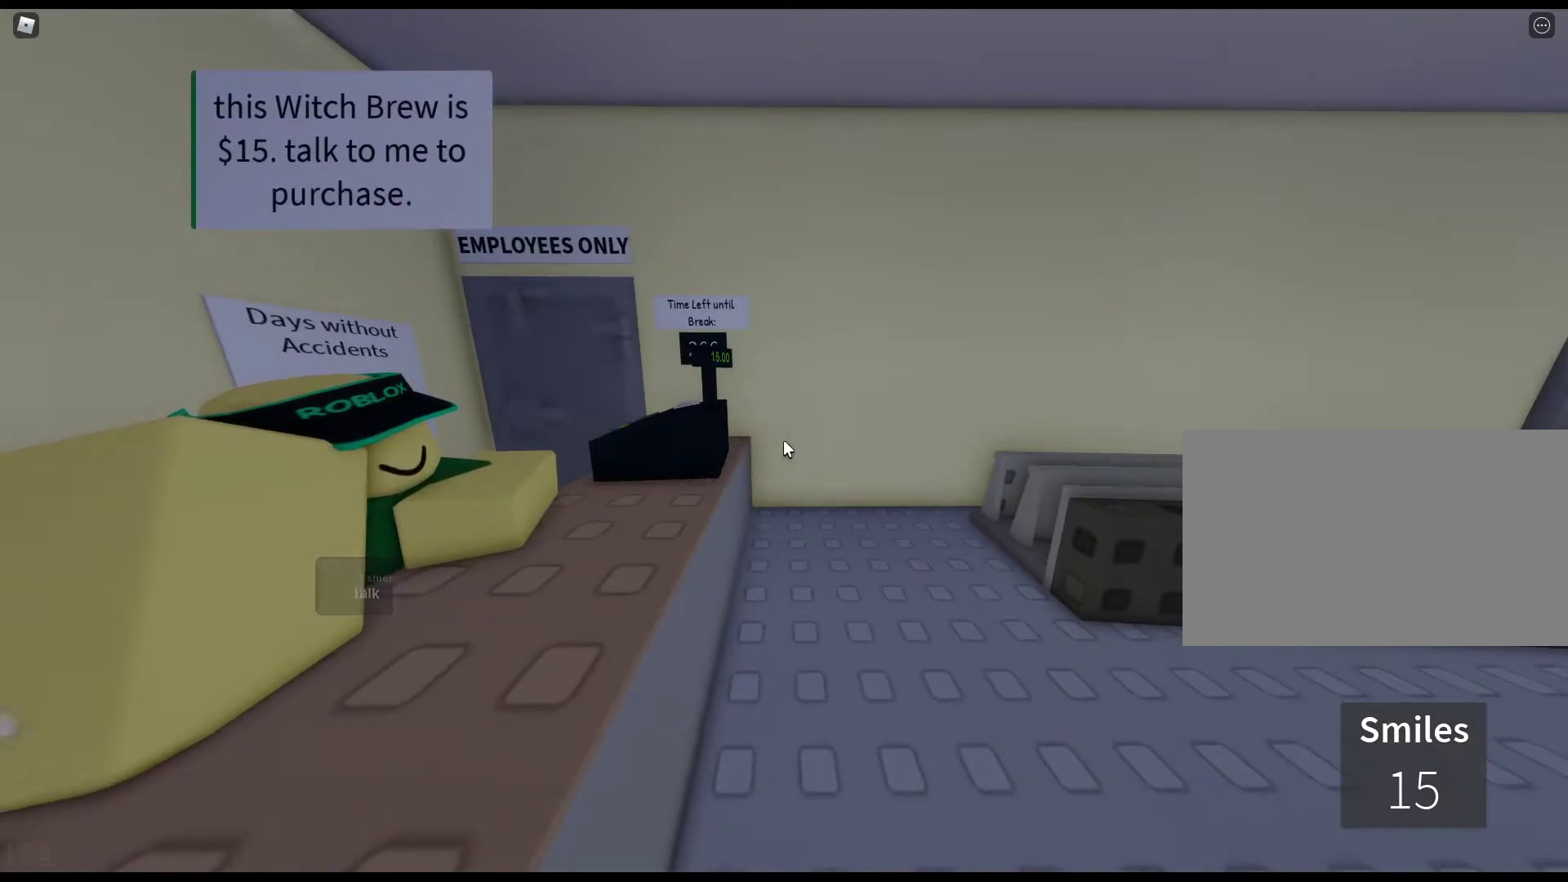
{"keys": ["e"], "mouse": [], "events": [[83, "e", "up"], [133, "e", "down"], [267, "e", "up"], [317, "e", "down"], [450, "e", "up"], [500, "e", "down"]]}
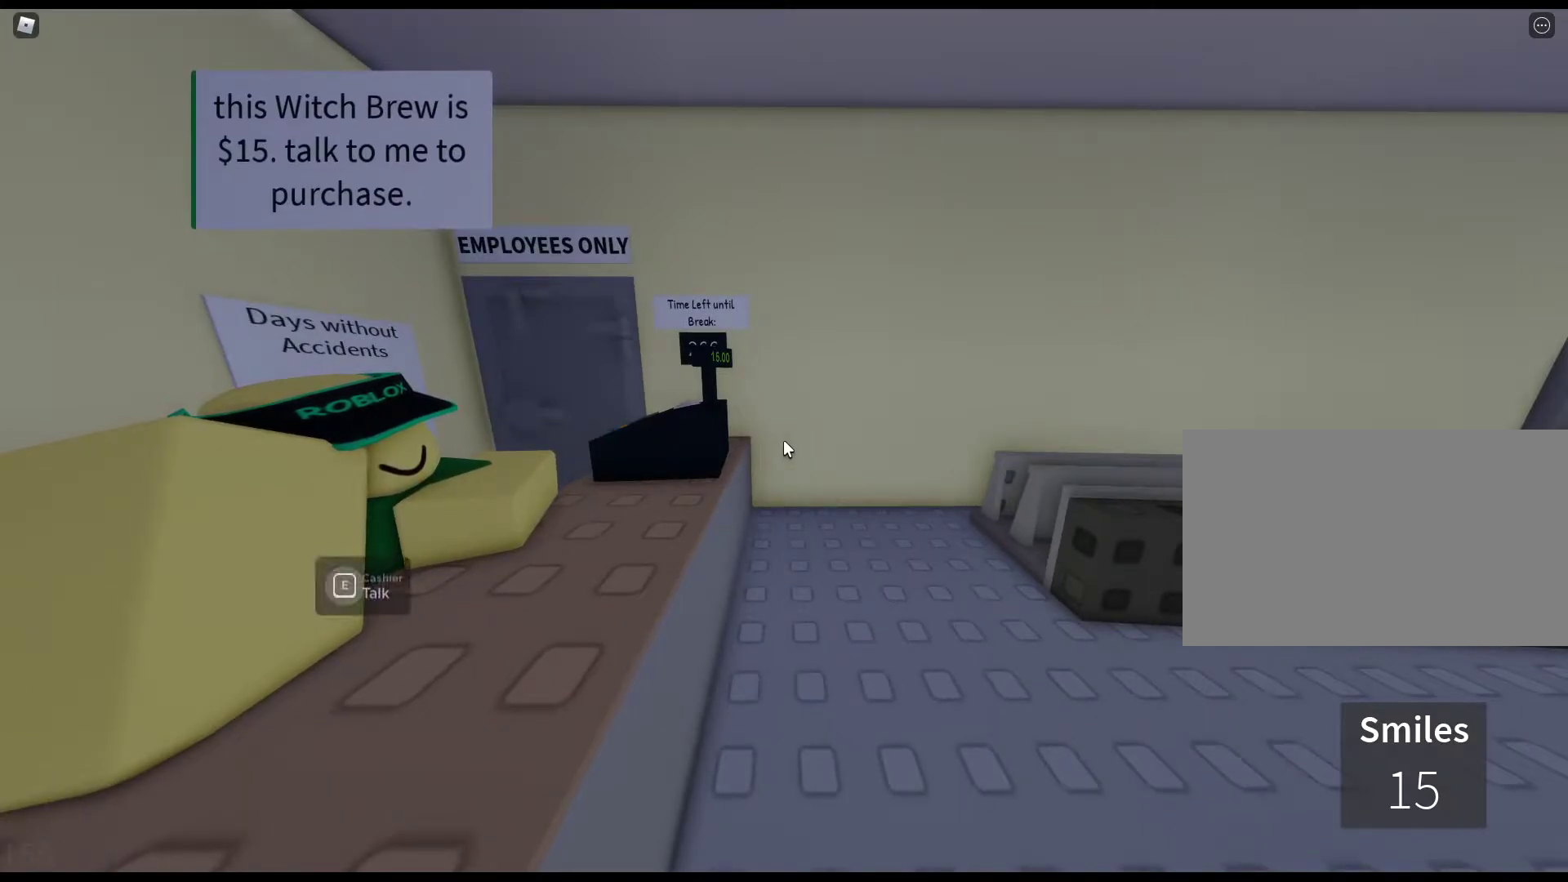
{"keys": [], "mouse": [], "events": [[100, "e", "up"], [183, "e", "down"], [283, "e", "up"], [383, "e", "down"], [467, "e", "up"]]}
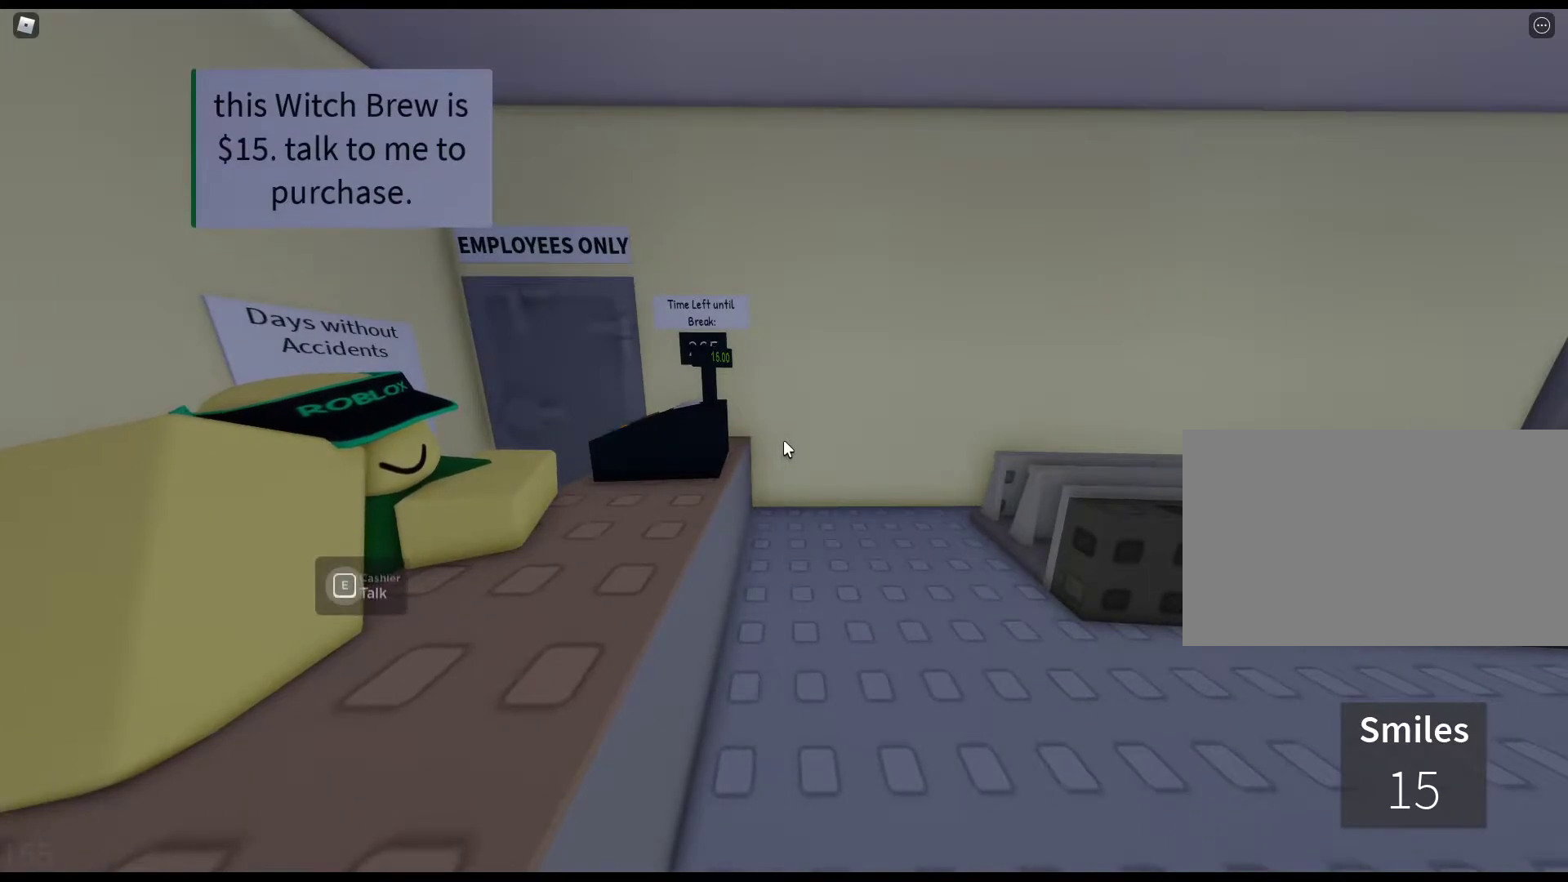
{"keys": ["e"], "mouse": [], "events": [[67, "e", "down"], [150, "e", "up"], [250, "e", "down"], [350, "e", "up"], [433, "e", "down"]]}
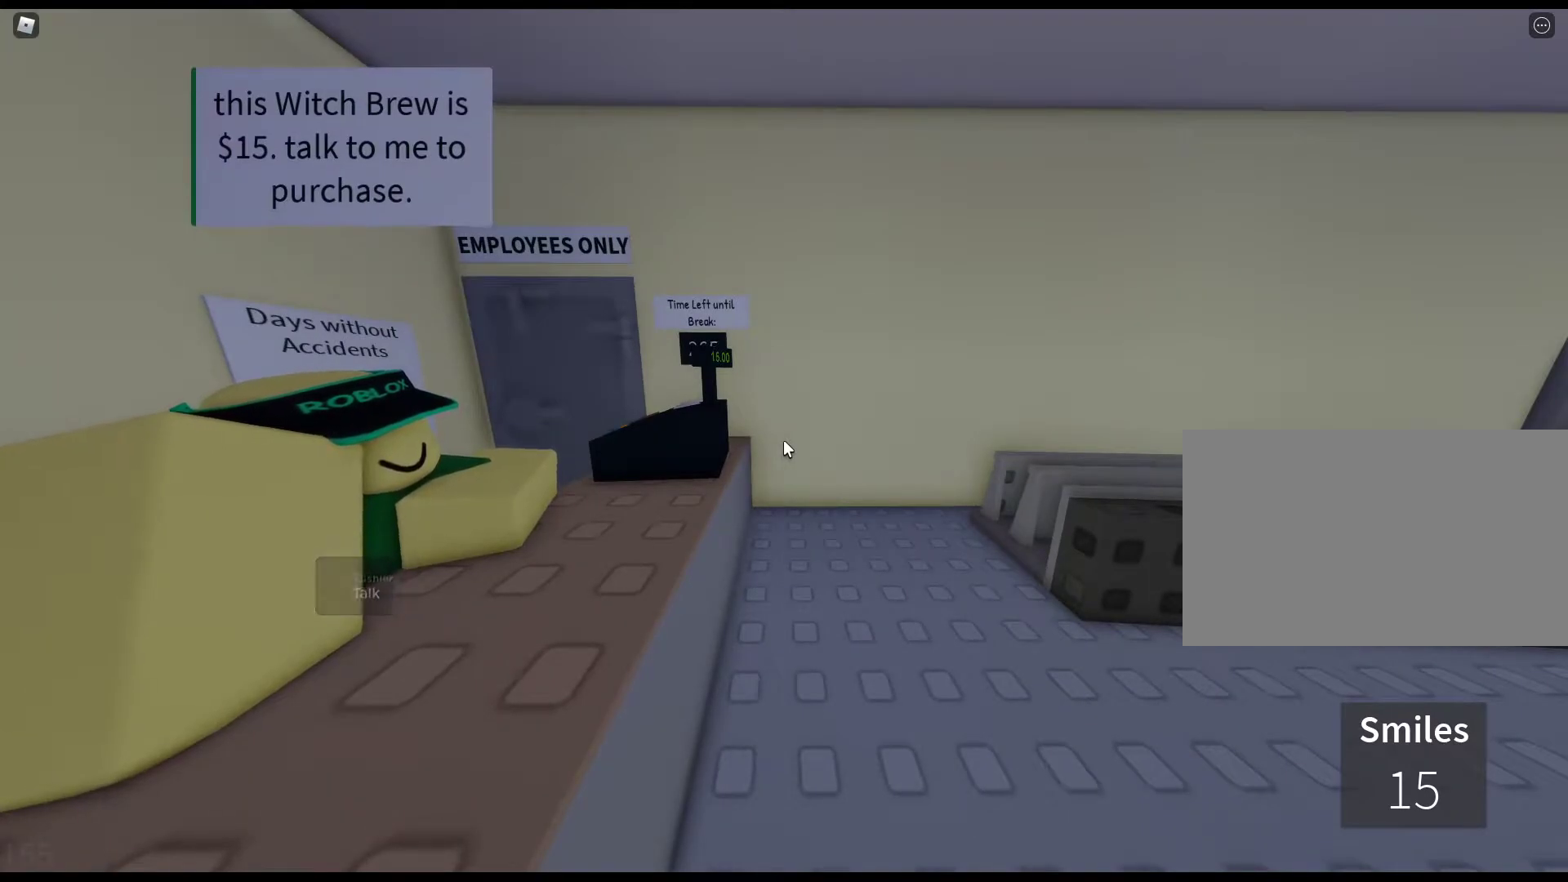
{"keys": ["w"], "mouse": [], "events": [[33, "e", "up"], [133, "e", "down"], [217, "e", "up"], [317, "e", "down"], [400, "e", "up"], [500, "w", "down"]]}
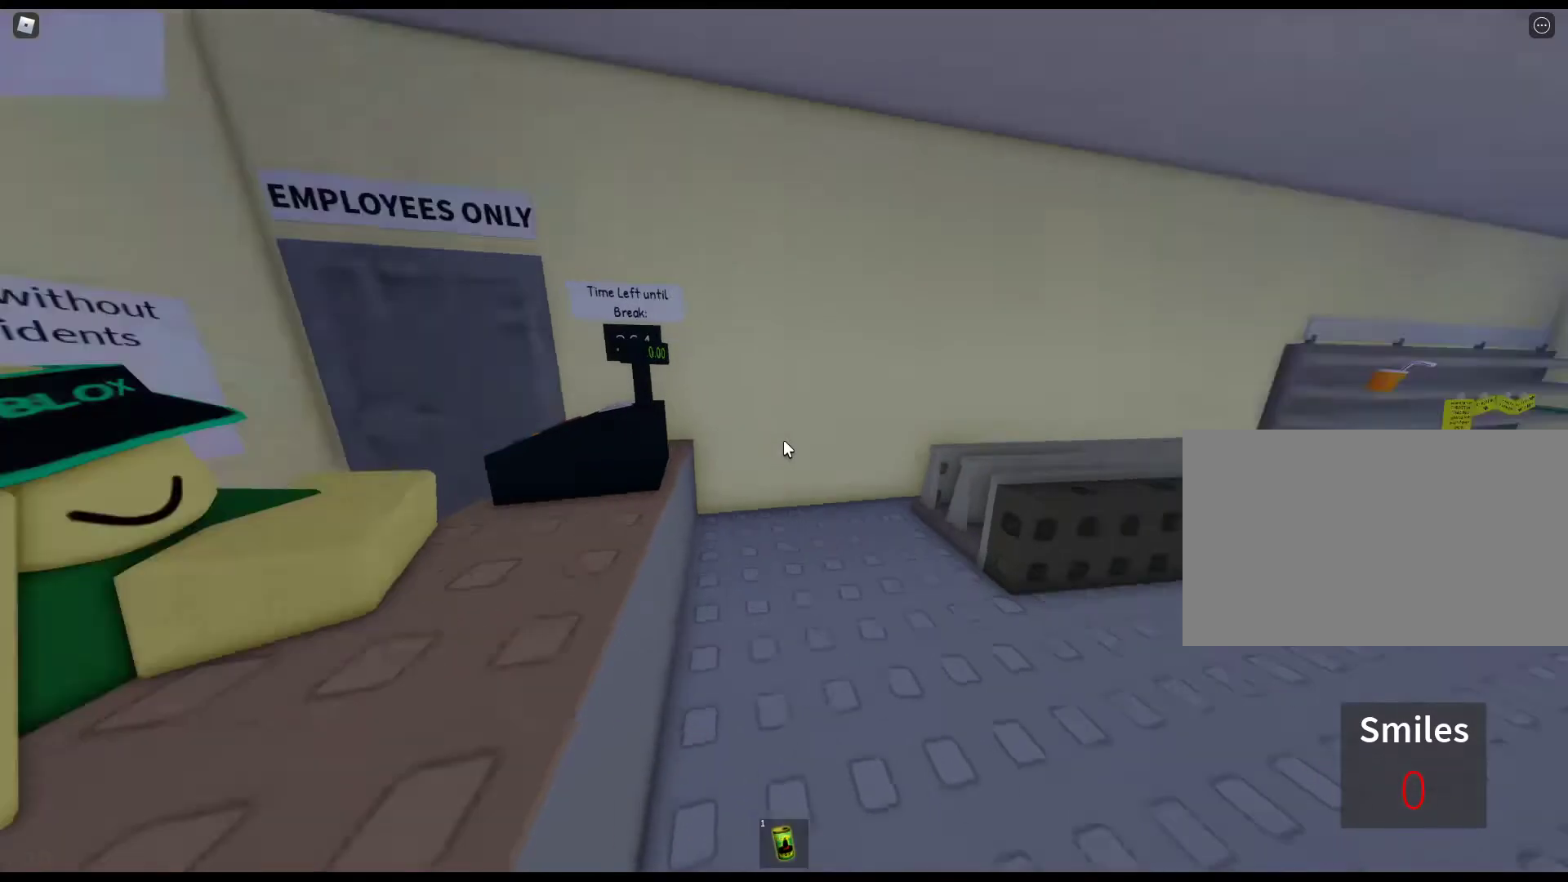
{"keys": ["w"], "mouse": [], "events": []}
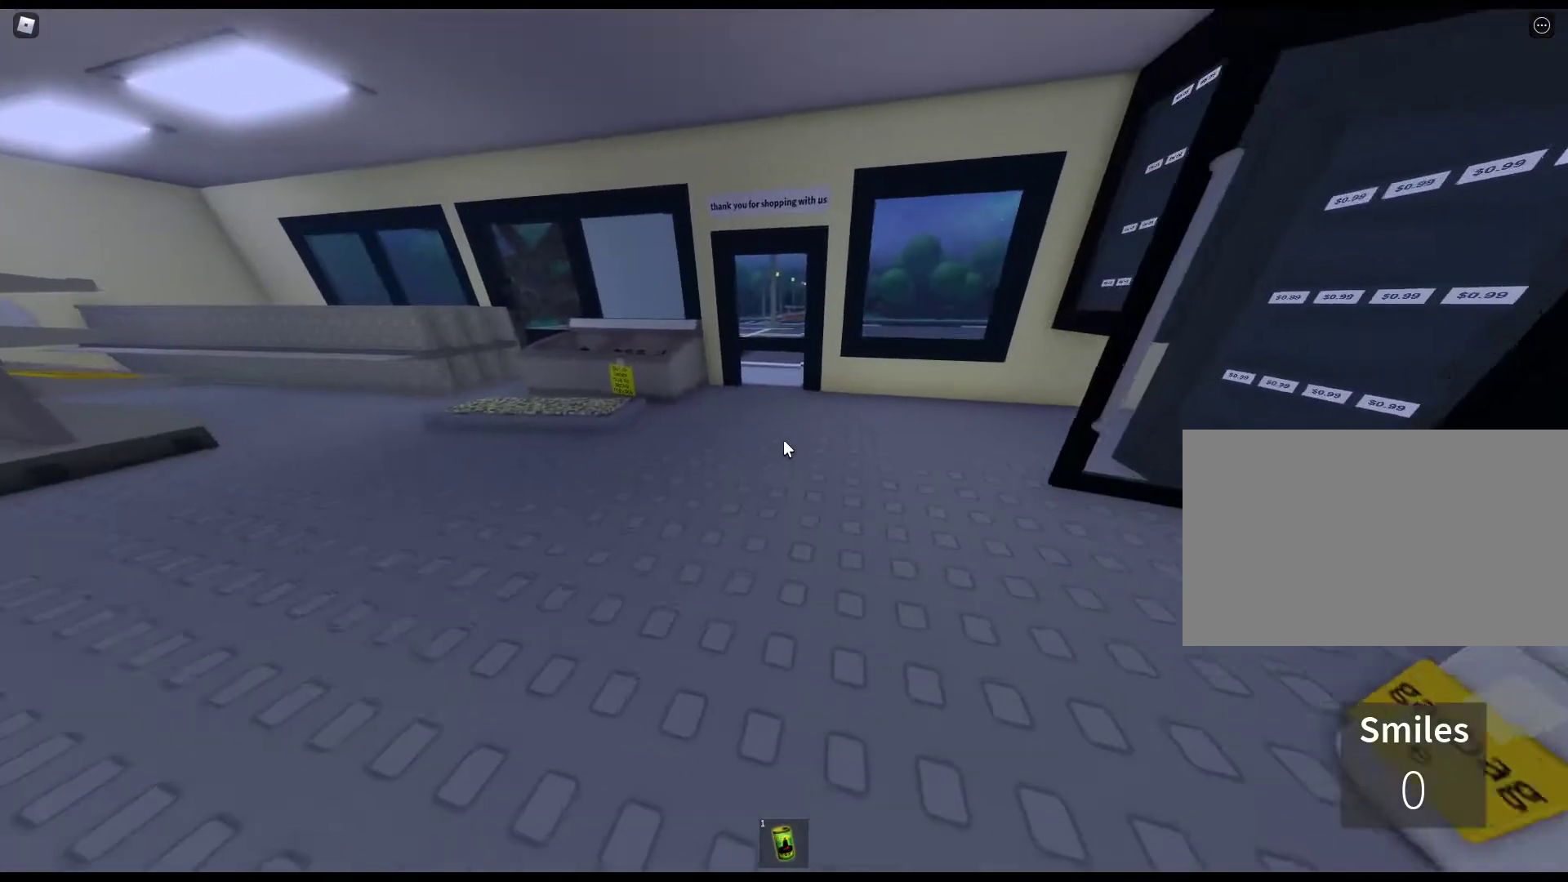
{"keys": ["e", "w"], "mouse": [], "events": [[300, "e", "down"], [350, "e", "up"], [433, "e", "down"]]}
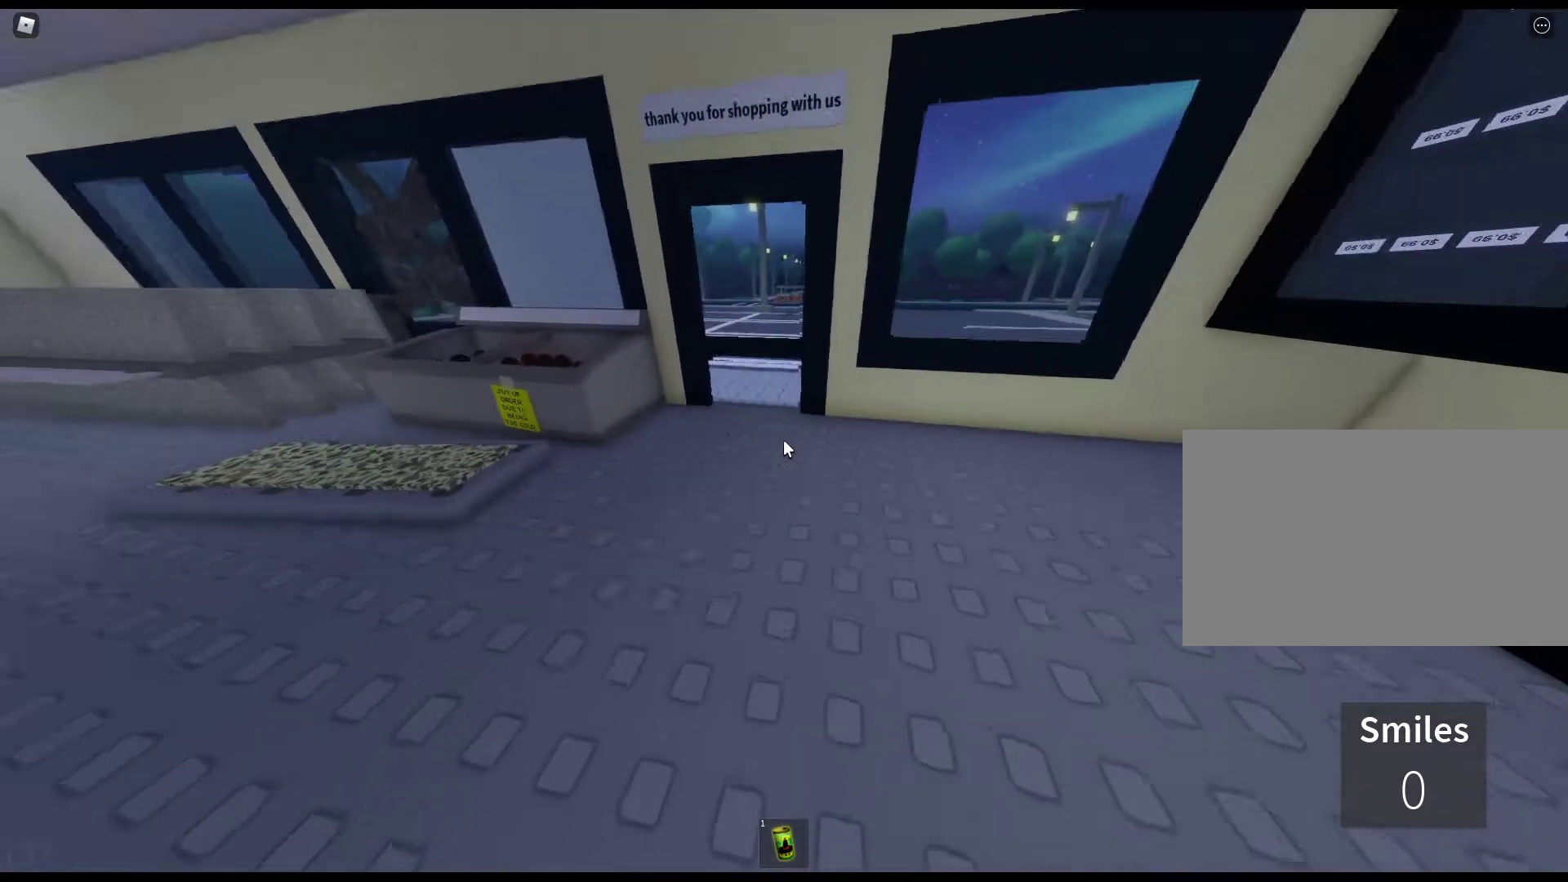
{"keys": ["w"], "mouse": [], "events": [[33, "e", "up"], [133, "e", "down"], [217, "e", "up"], [317, "e", "down"], [400, "e", "up"]]}
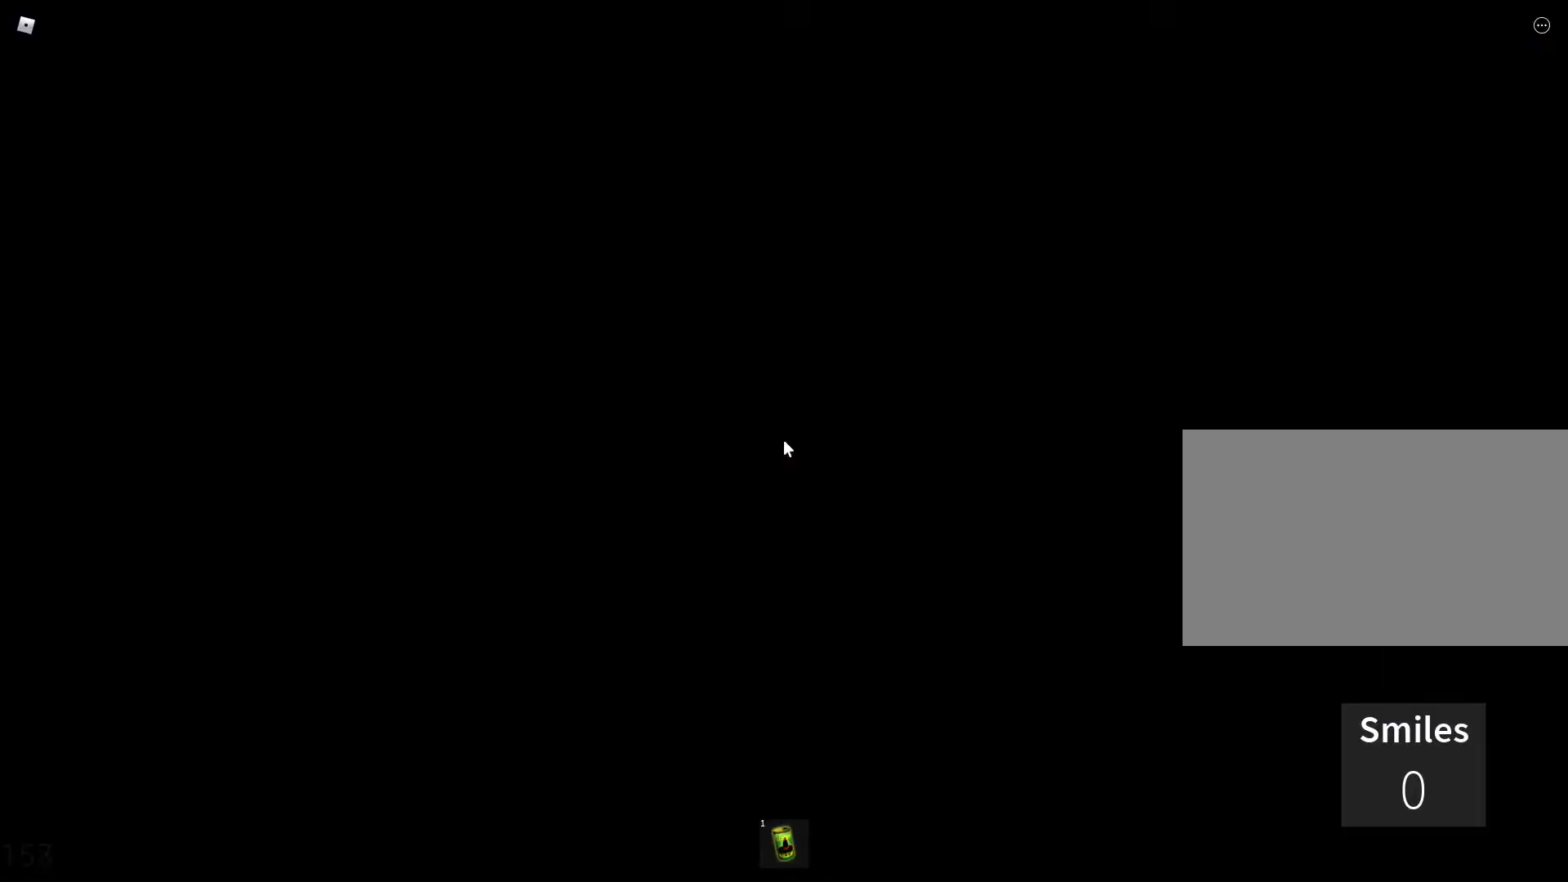
{"keys": ["w"], "mouse": ["right"], "events": [[150, "mouse_right", "down"]]}
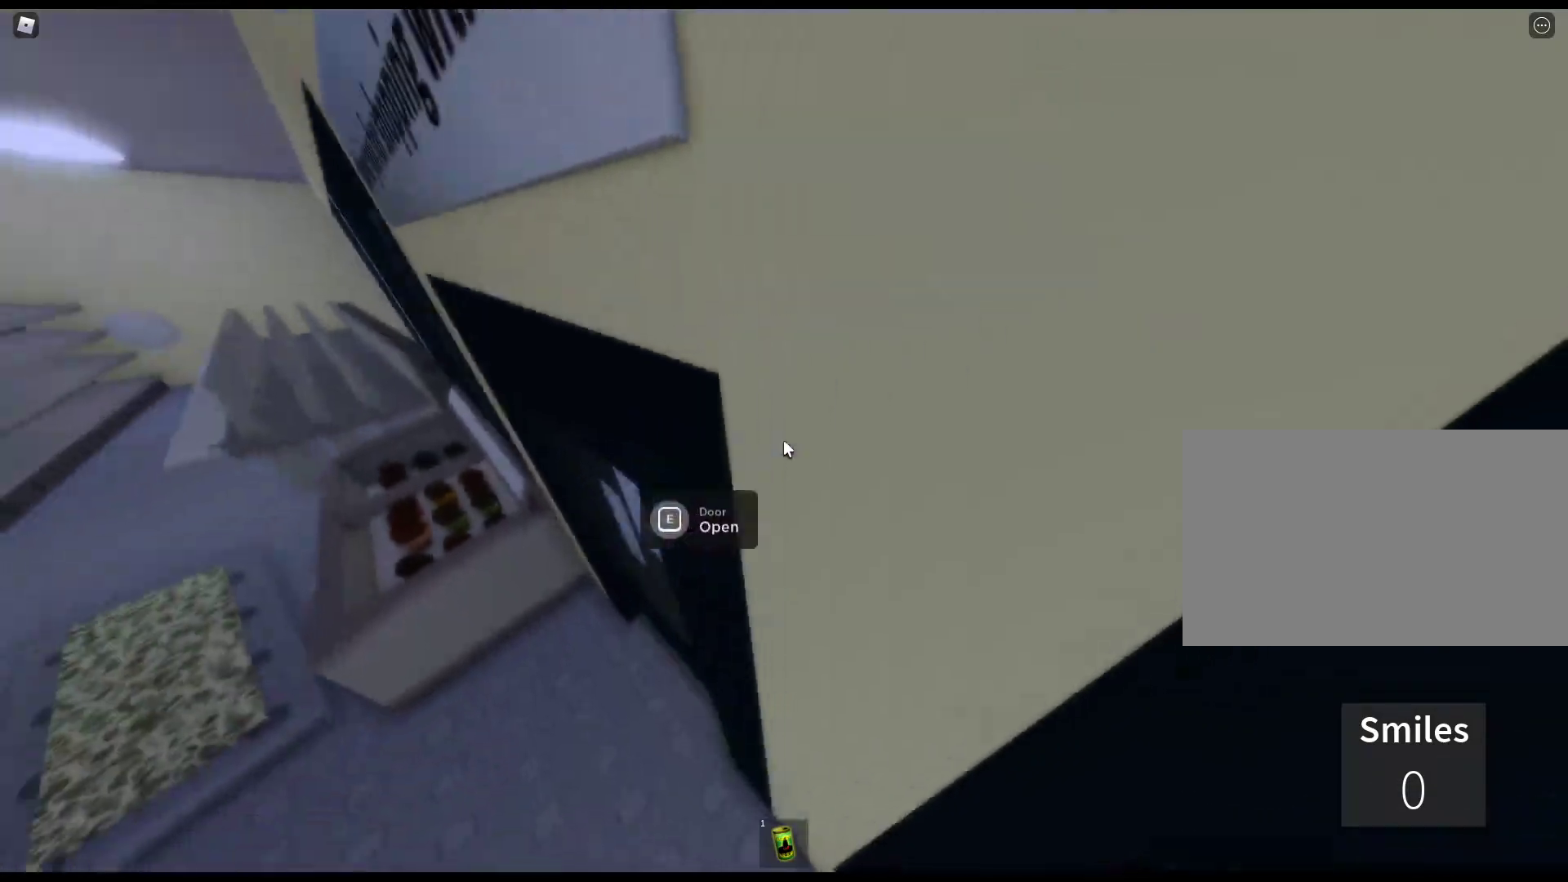
{"keys": ["w"], "mouse": ["right"], "events": []}
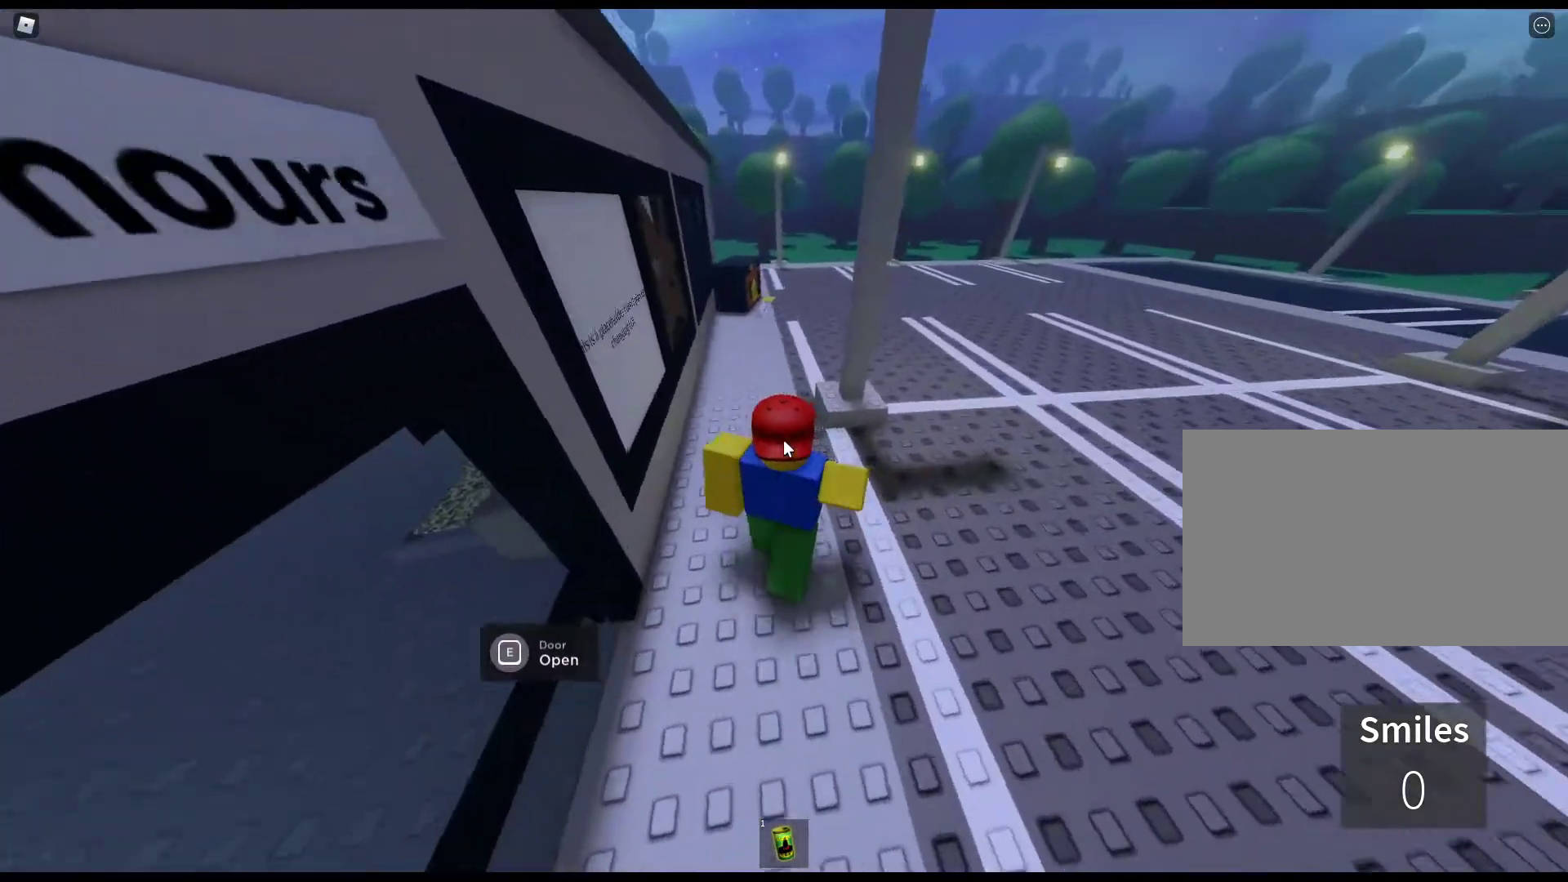
{"keys": ["w"], "mouse": ["right"], "events": []}
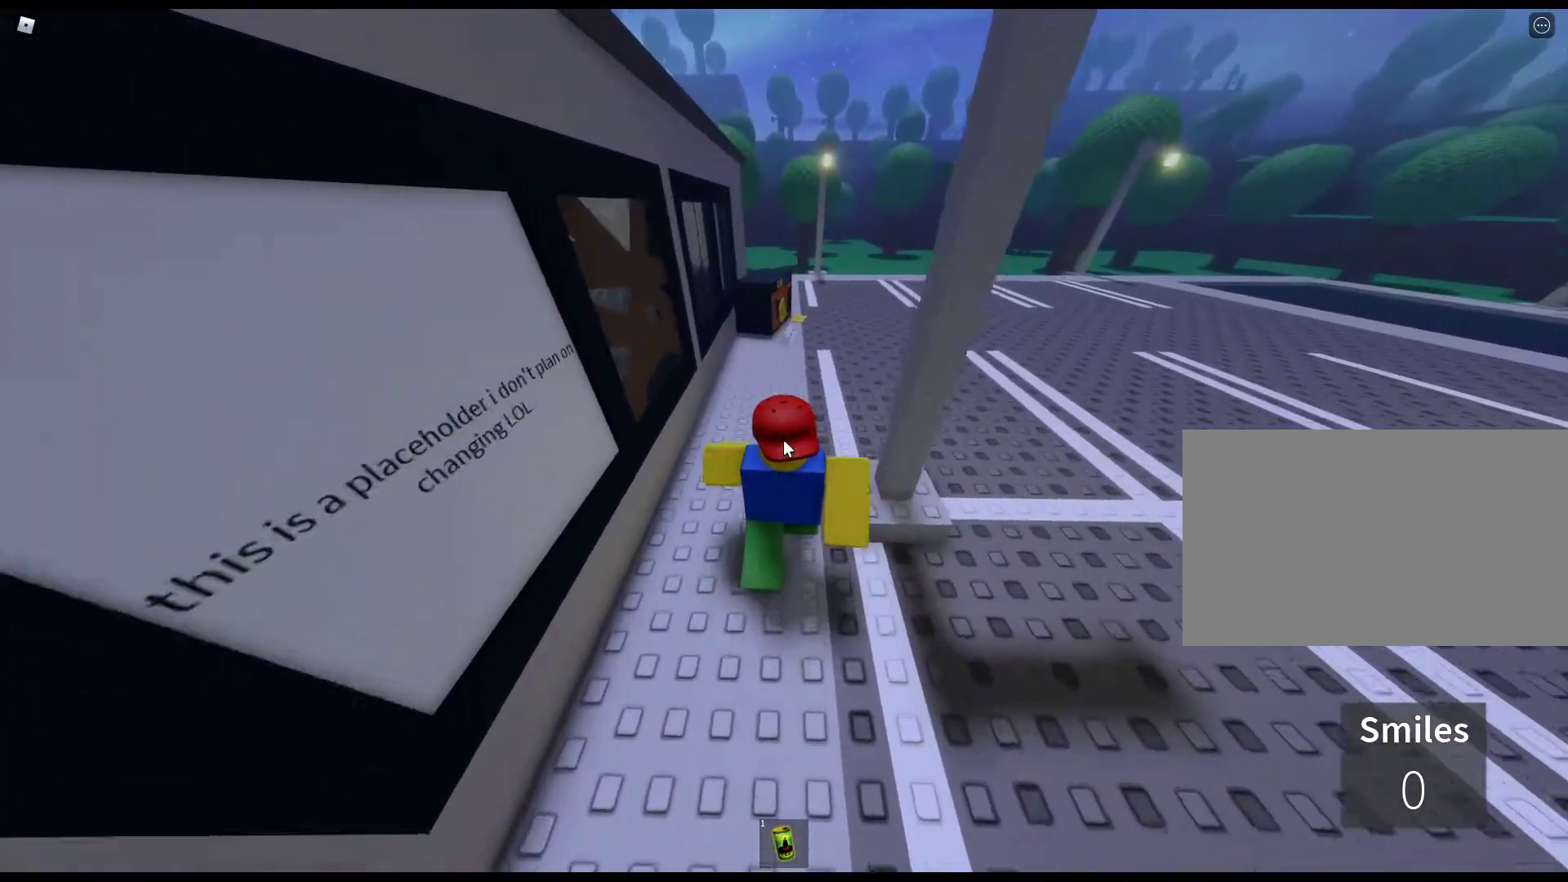
{"keys": ["w"], "mouse": ["right"], "events": [[417, "e", "down"], [467, "e", "up"]]}
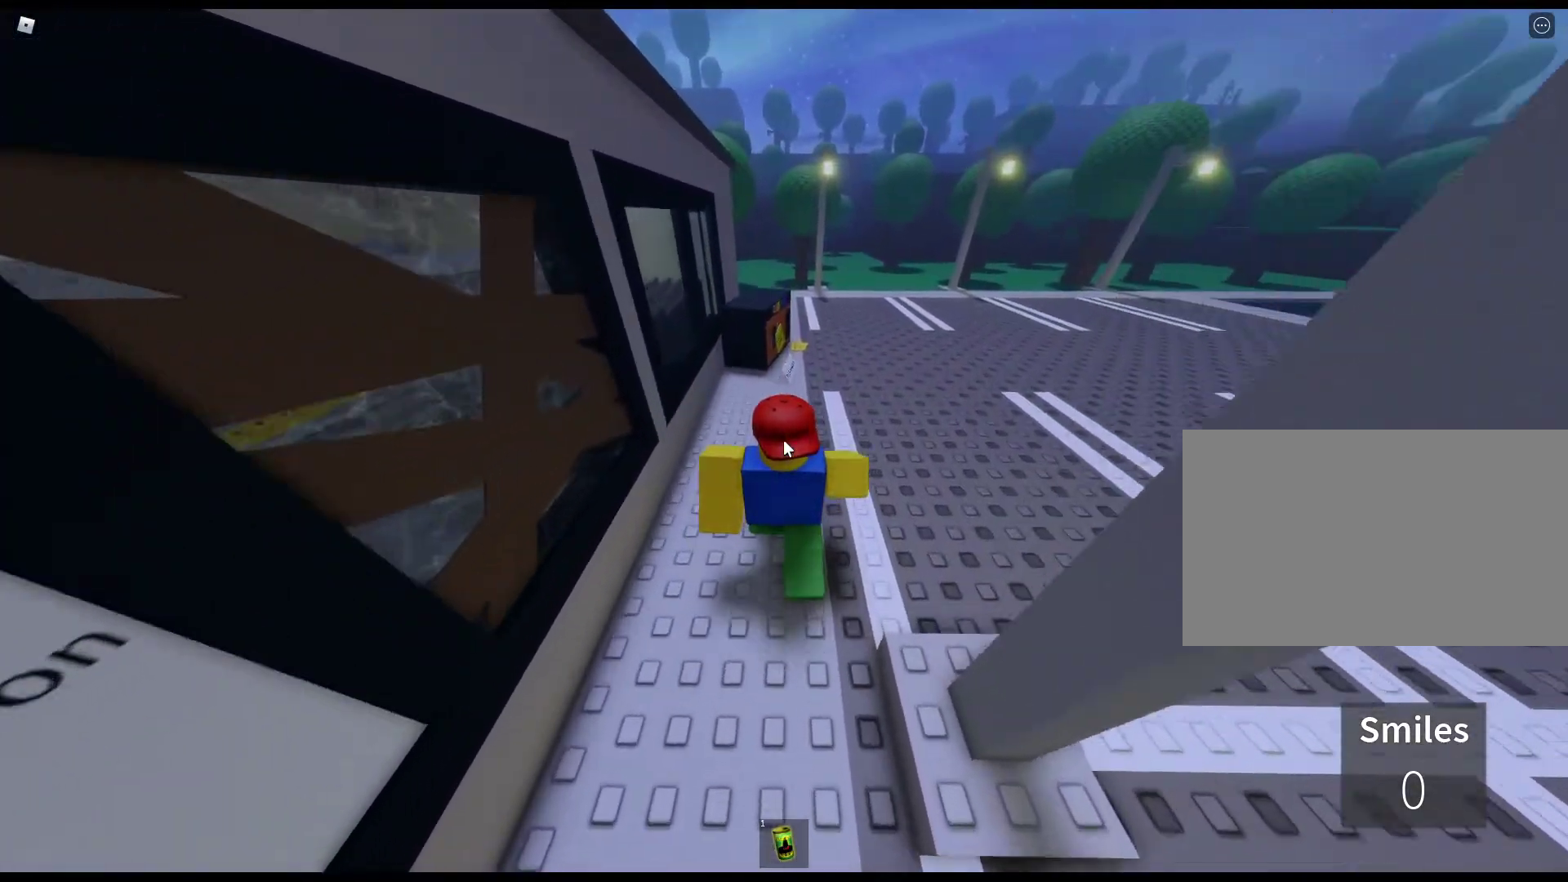
{"keys": ["e", "w"], "mouse": ["right"], "events": [[67, "e", "down"], [167, "e", "up"], [250, "e", "down"], [350, "e", "up"], [483, "e", "down"]]}
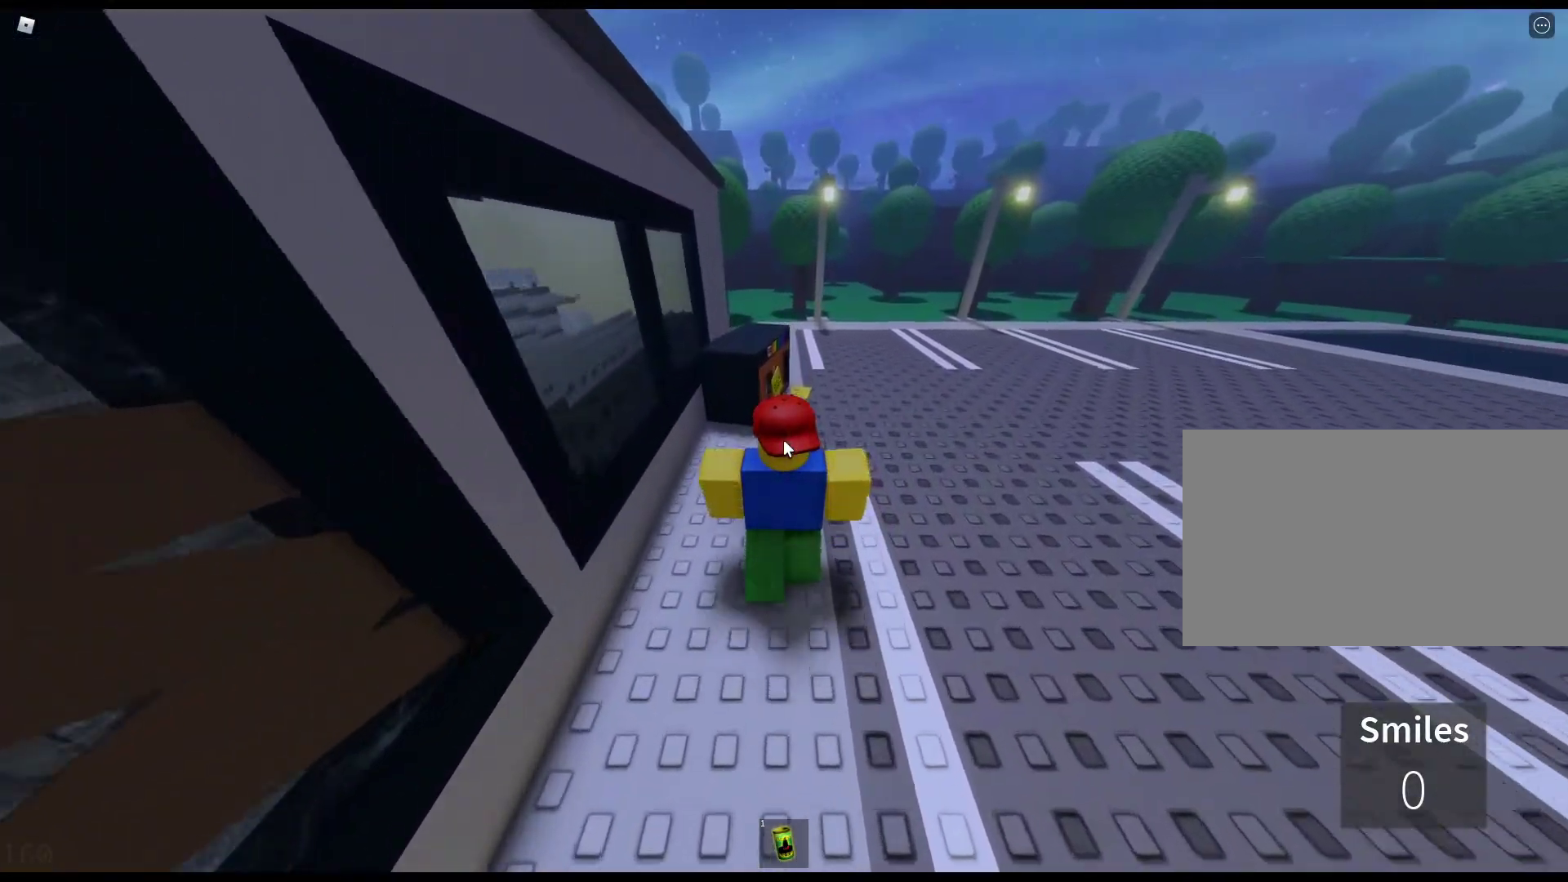
{"keys": ["w"], "mouse": ["right"], "events": [[83, "e", "up"], [167, "e", "down"], [267, "e", "up"], [367, "e", "down"], [450, "e", "up"]]}
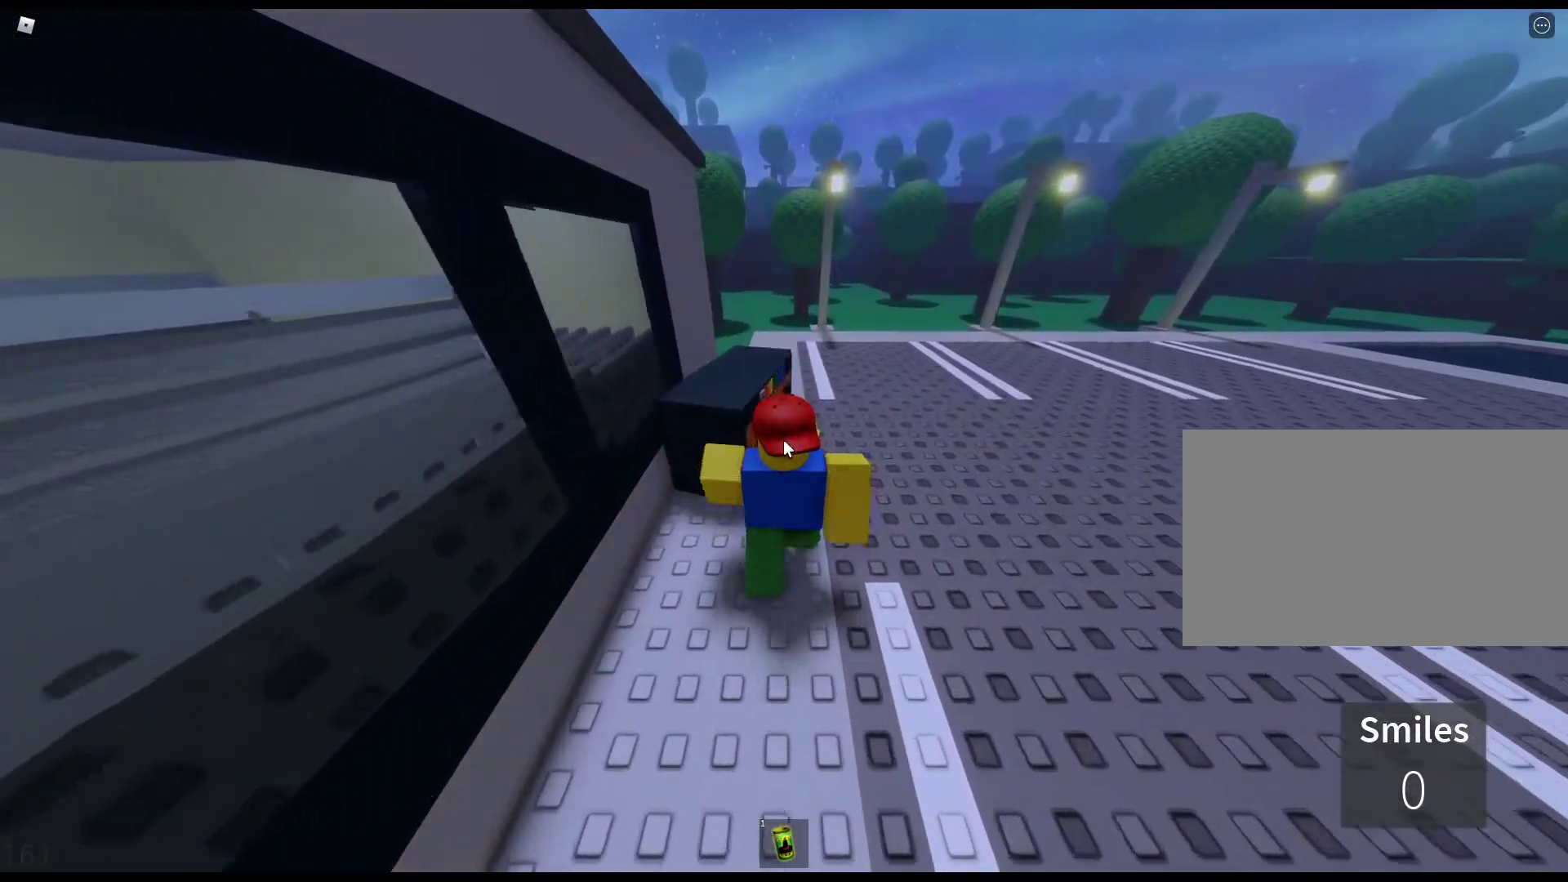
{"keys": ["e", "w"], "mouse": [], "events": [[50, "e", "down"], [150, "e", "up"], [233, "e", "down"], [283, "e", "up"], [417, "e", "down"], [417, "mouse_right", "up"]]}
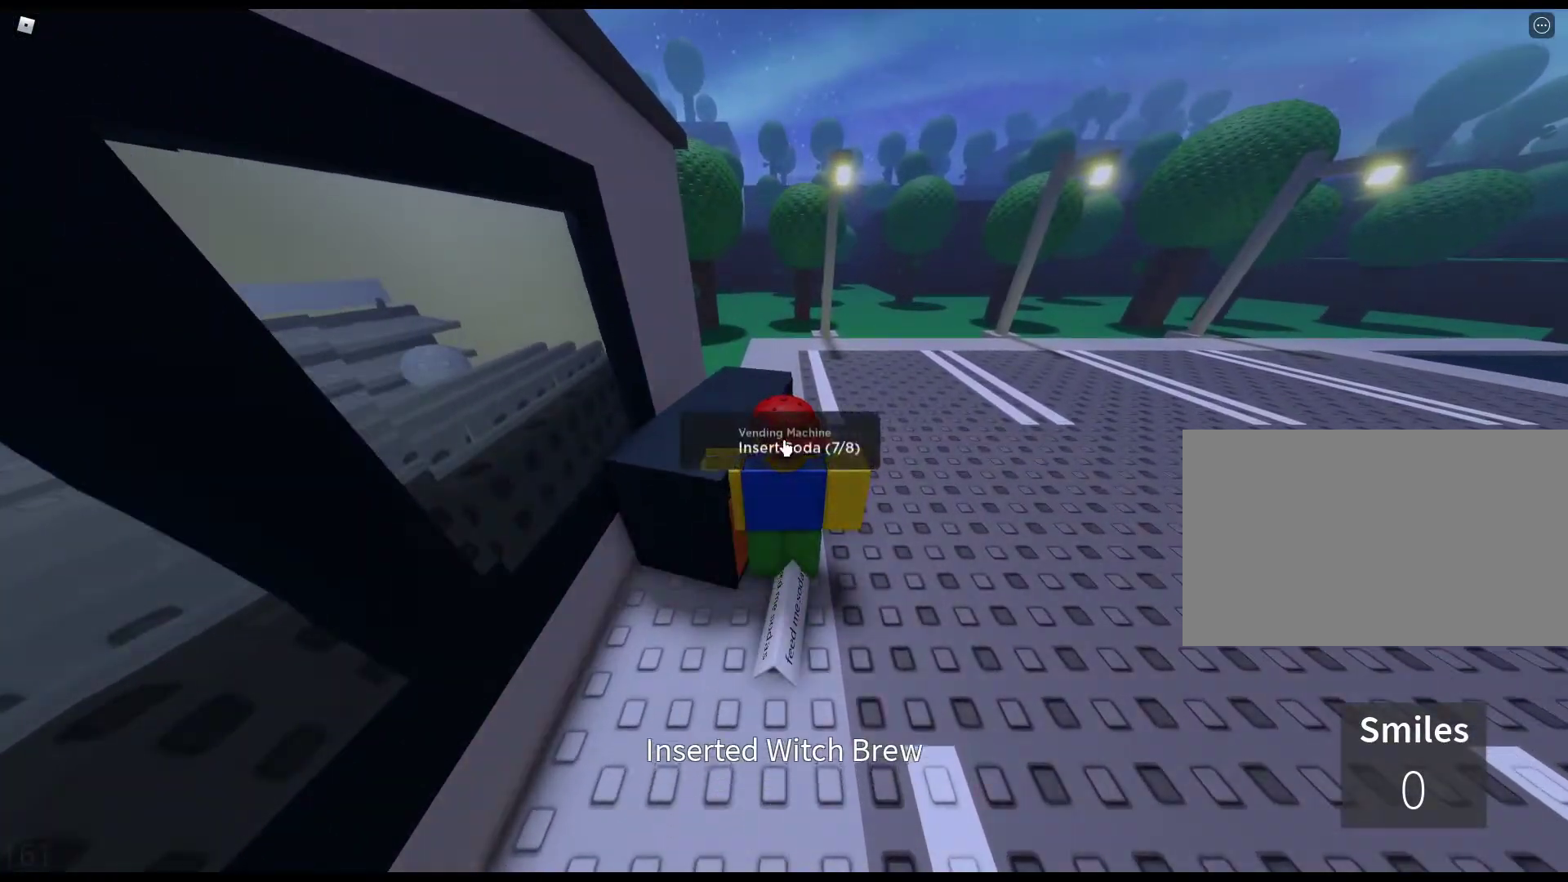
{"keys": [], "mouse": [], "events": [[17, "w", "up"], [67, "e", "up"], [350, "mouse_left", "down"], [483, "mouse_left", "up"]]}
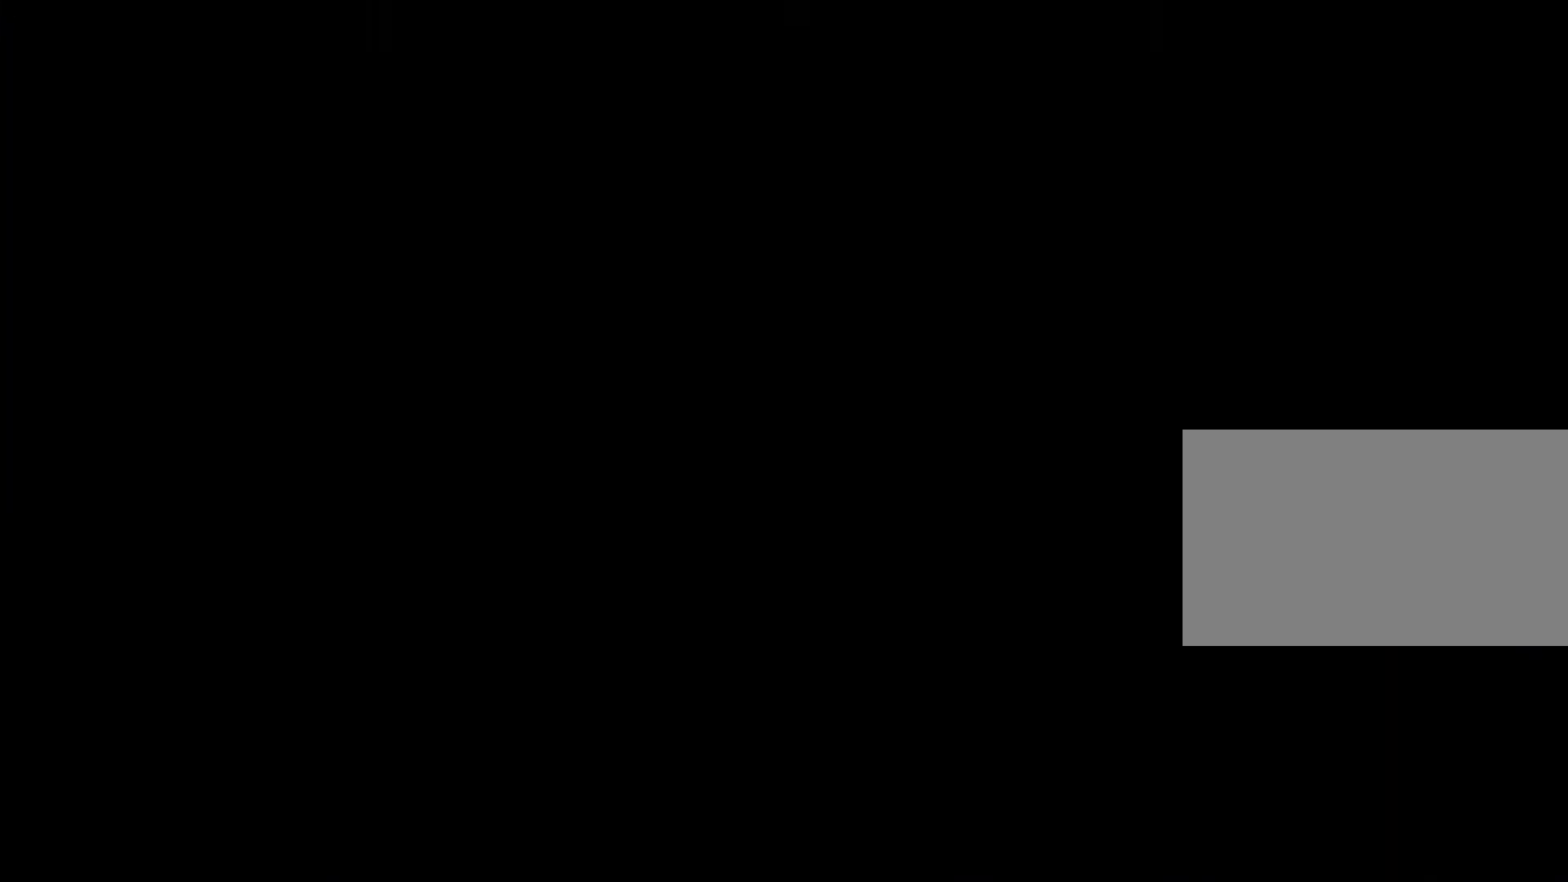
{"keys": [], "mouse": [], "events": []}
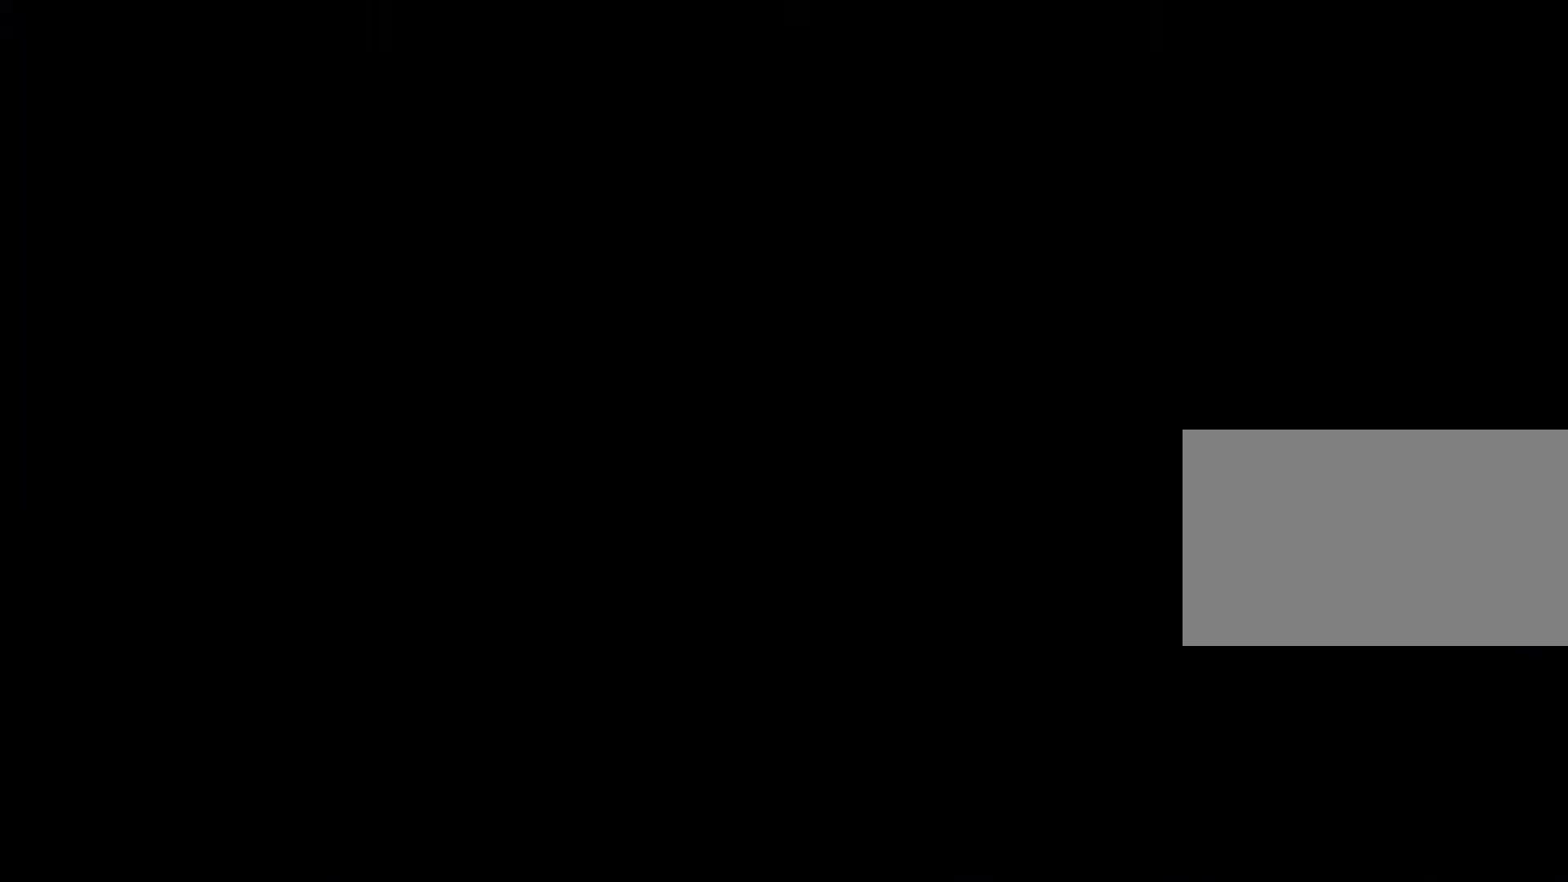
{"keys": [], "mouse": [], "events": []}
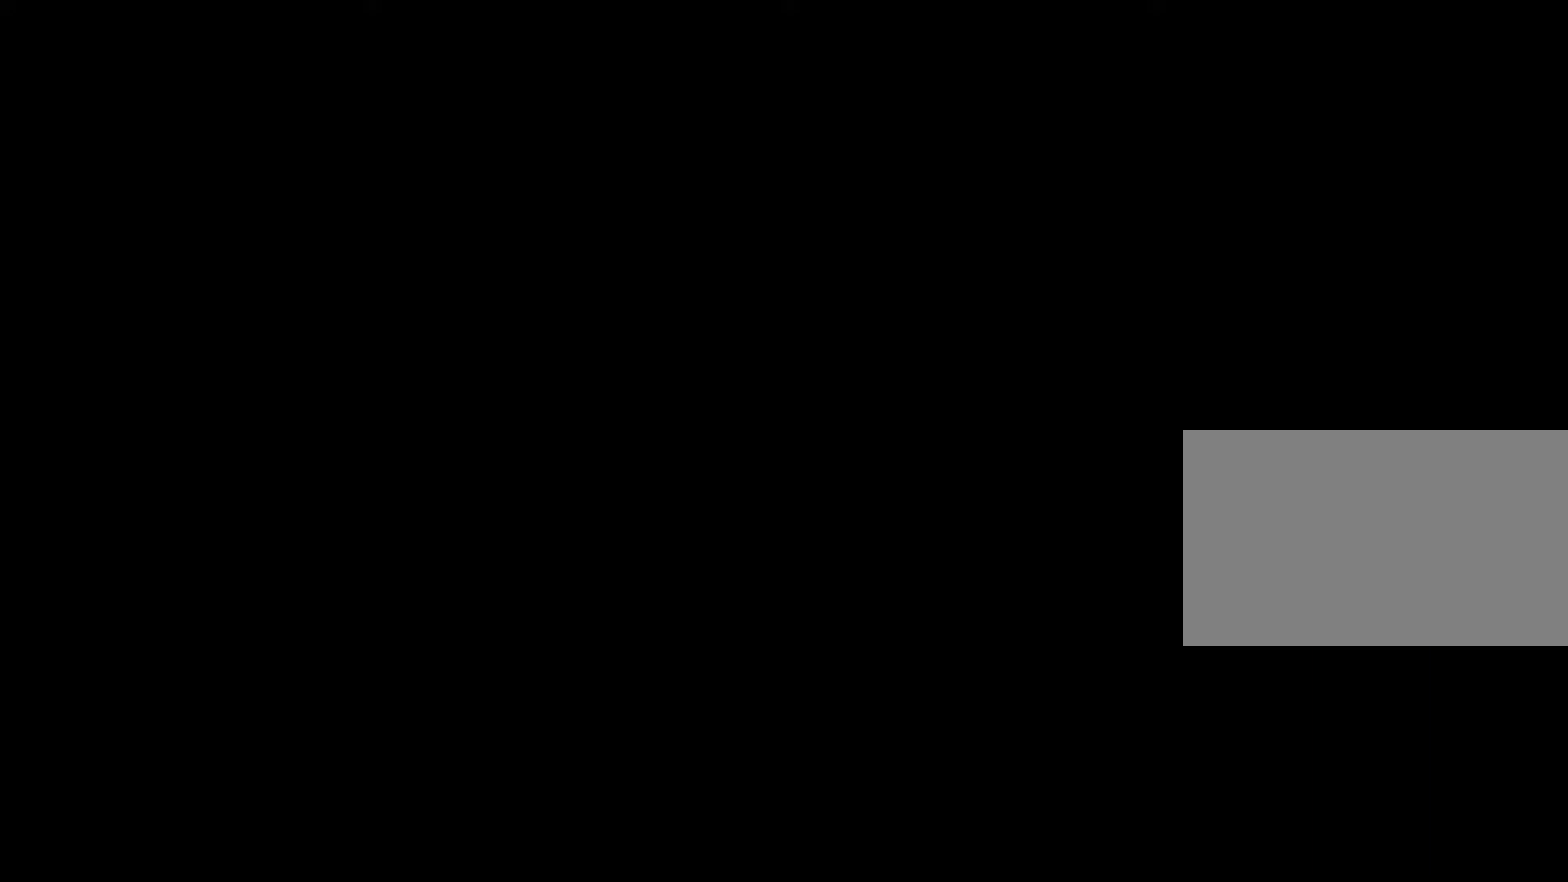
{"keys": [], "mouse": [], "events": []}
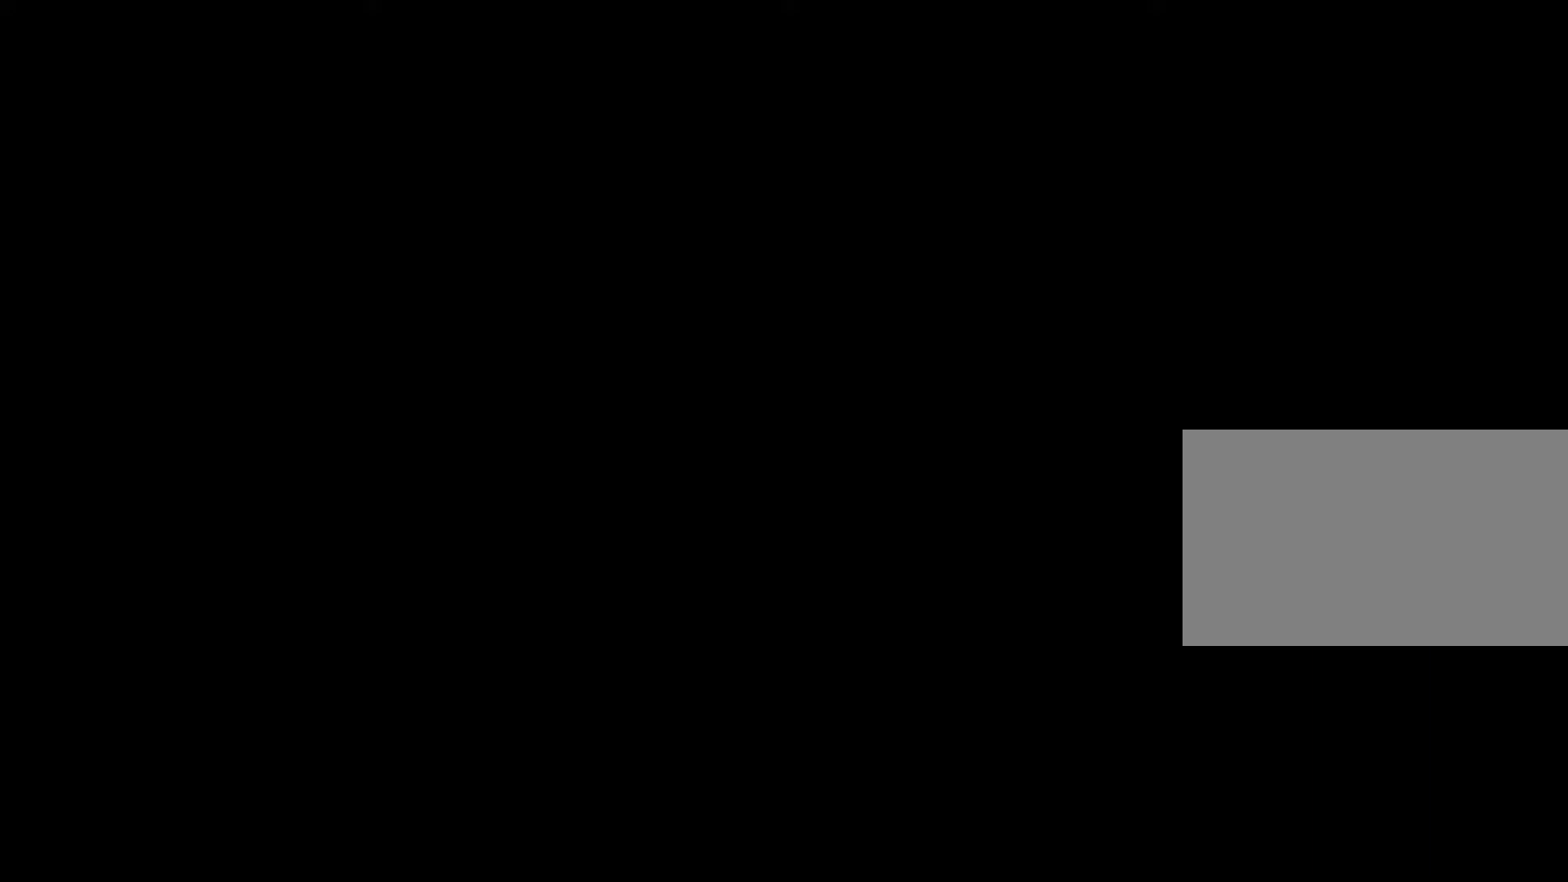
{"keys": [], "mouse": ["left"], "events": [[450, "mouse_left", "down"]]}
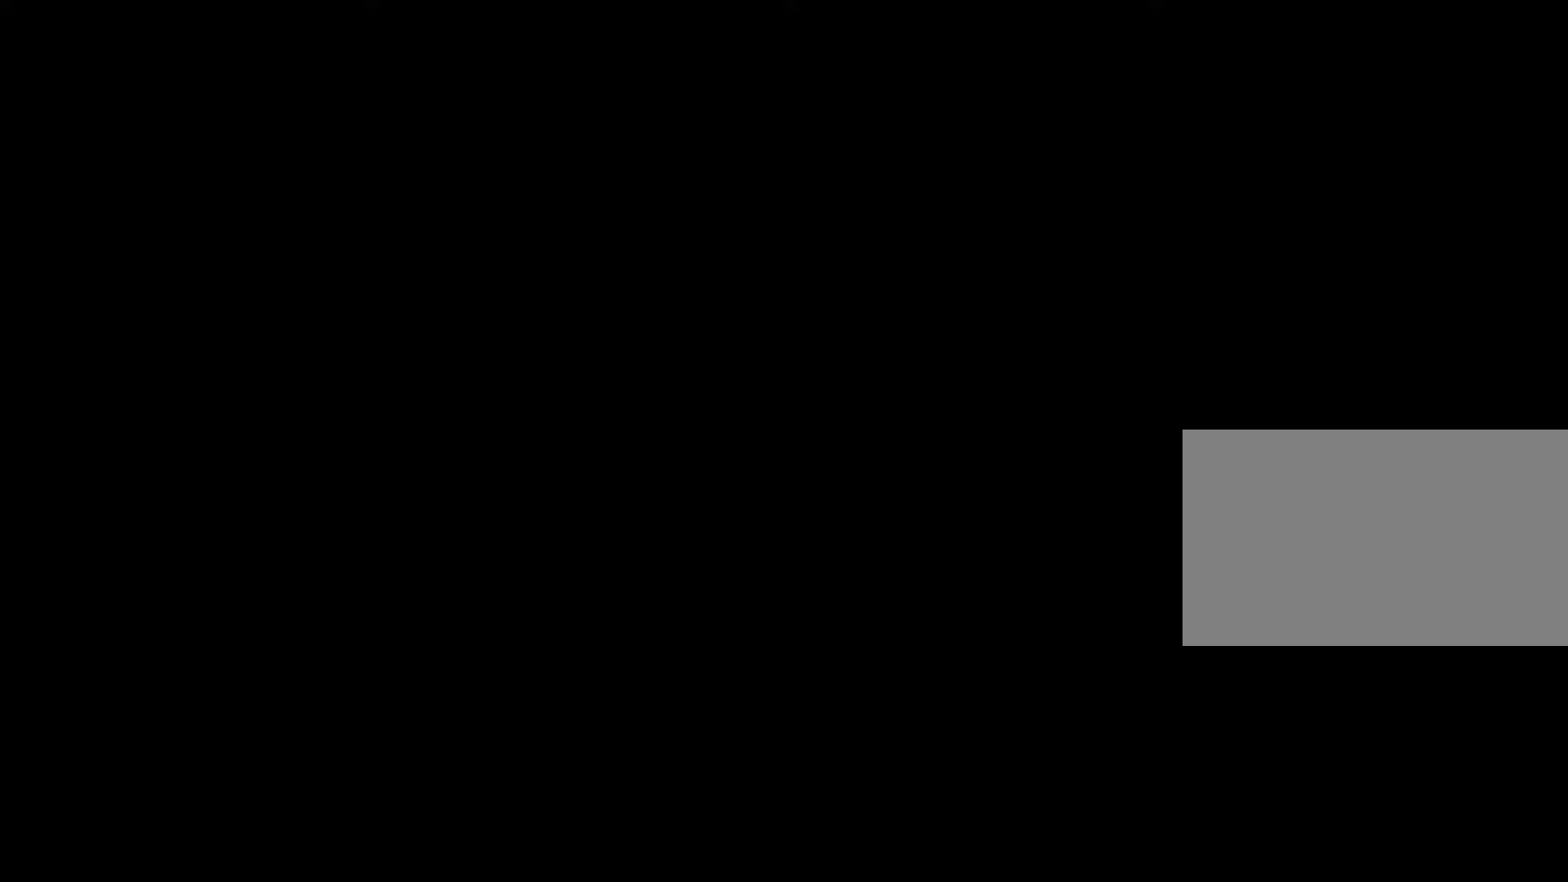
{"keys": [], "mouse": [], "events": [[50, "mouse_left", "up"]]}
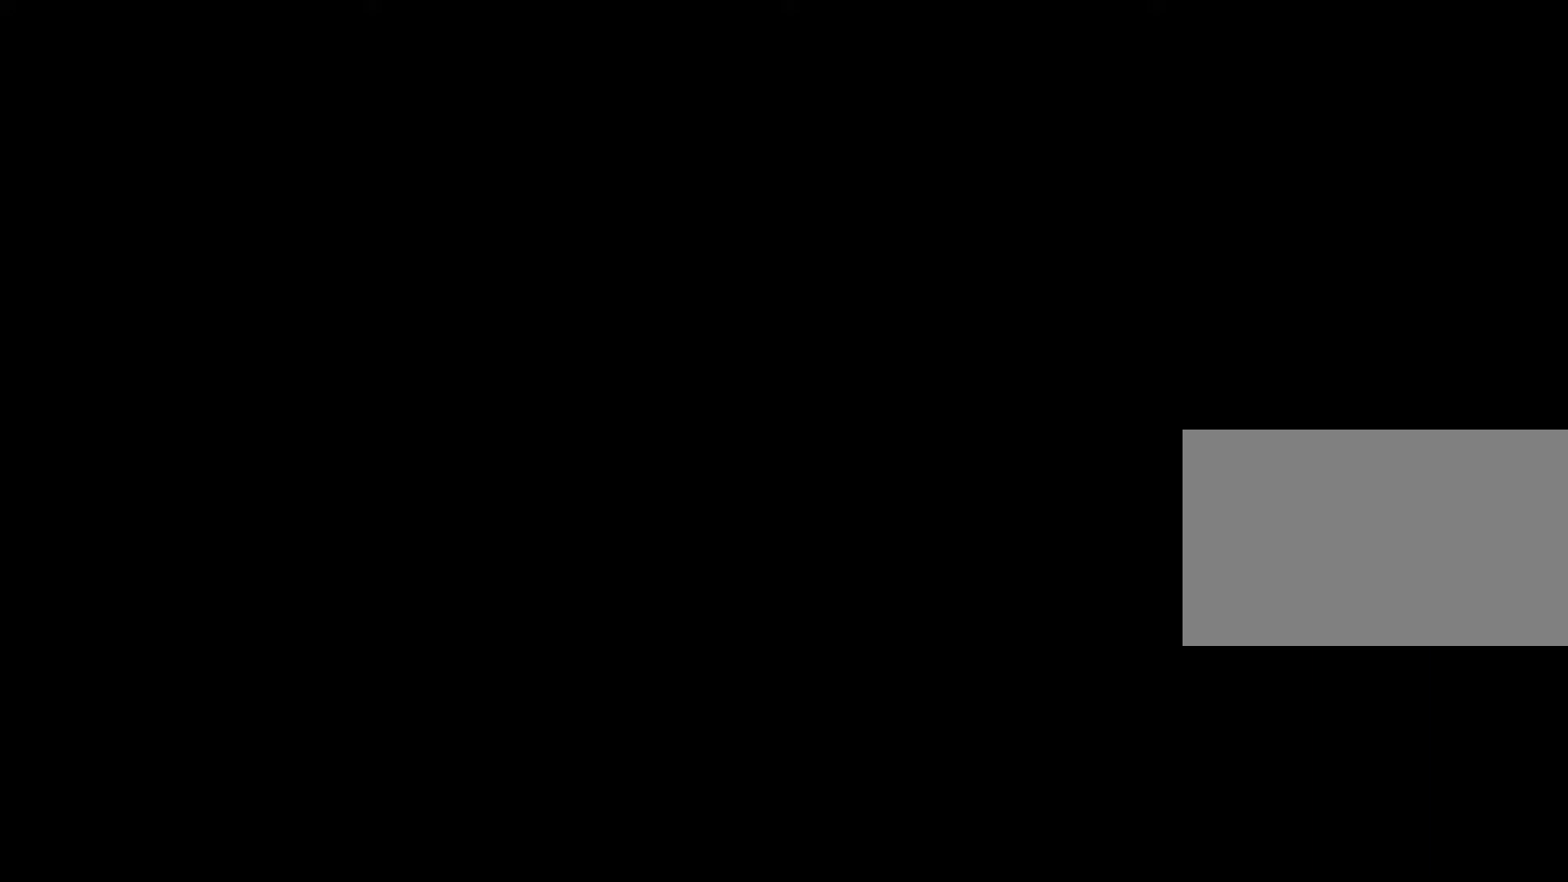
{"keys": [], "mouse": [], "events": []}
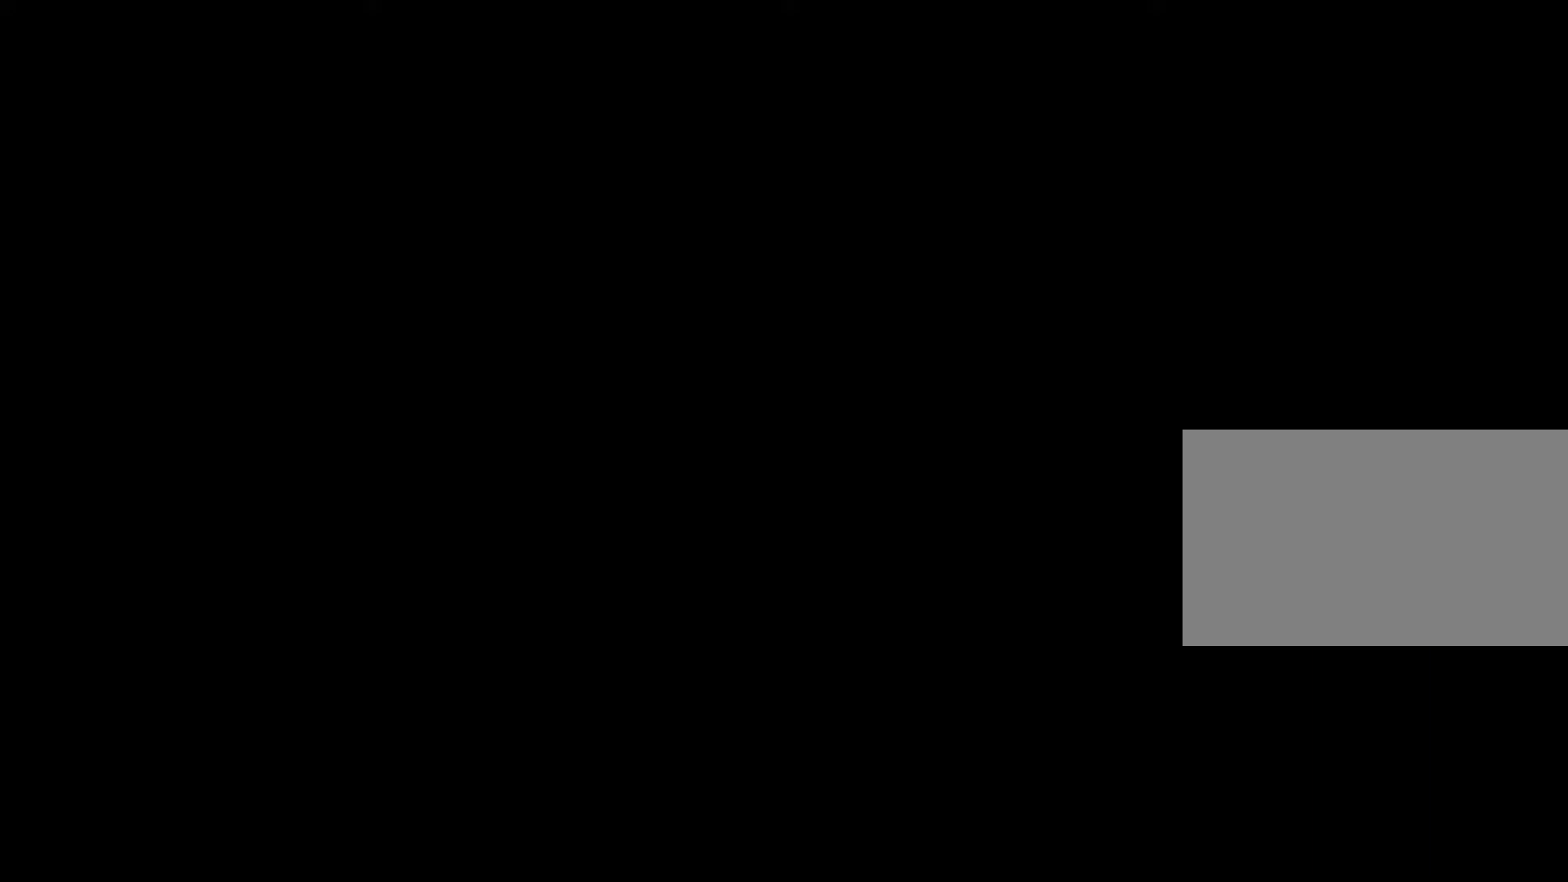
{"keys": [], "mouse": [], "events": []}
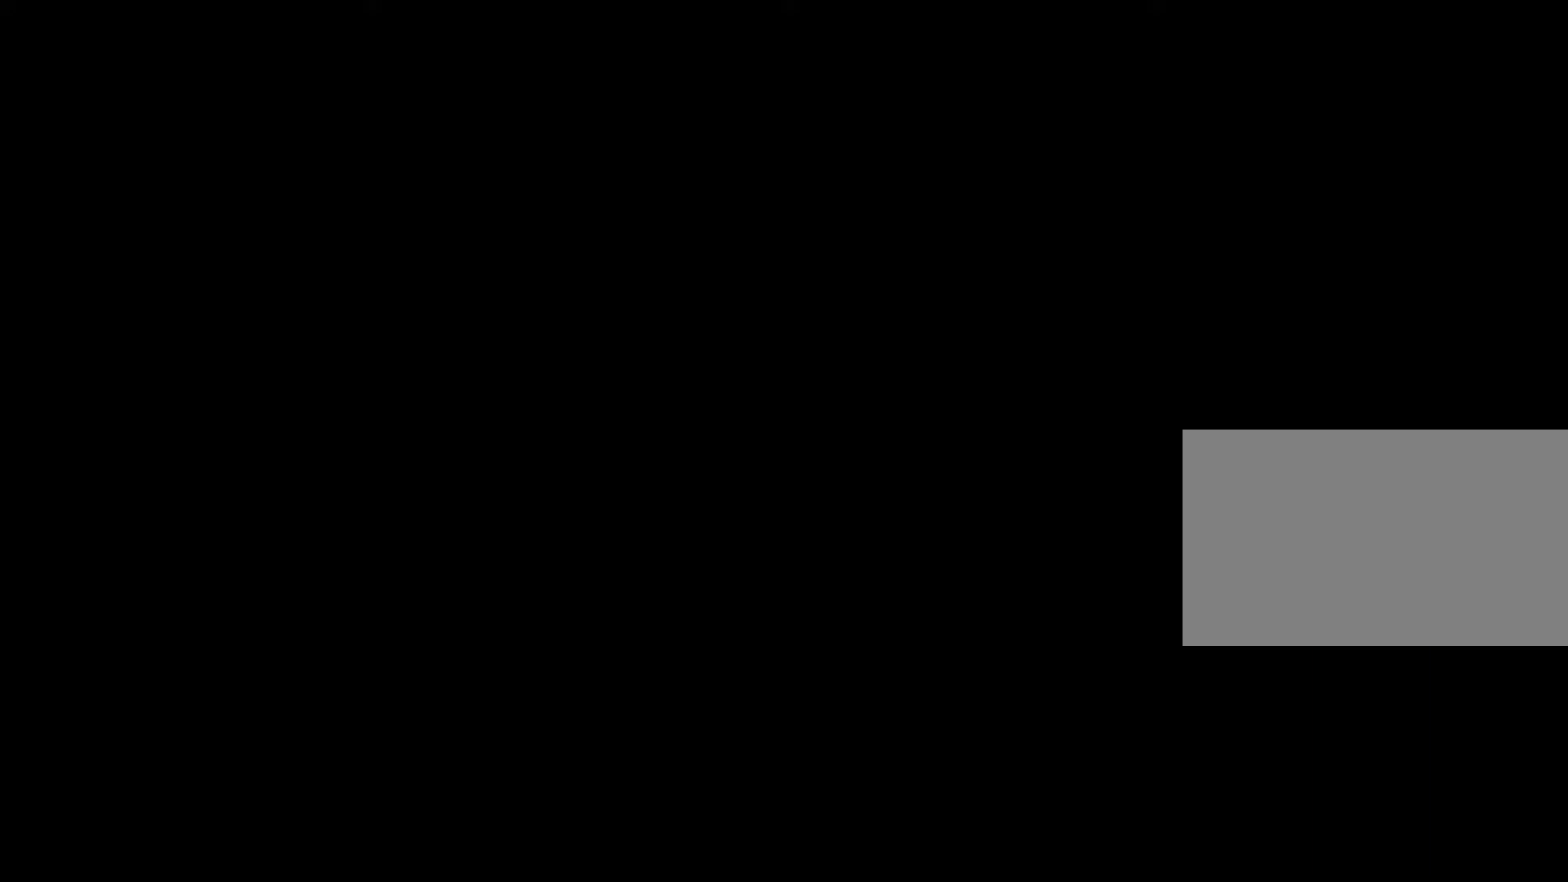
{"keys": [], "mouse": [], "events": [[233, "mouse_left", "down"], [383, "mouse_left", "up"]]}
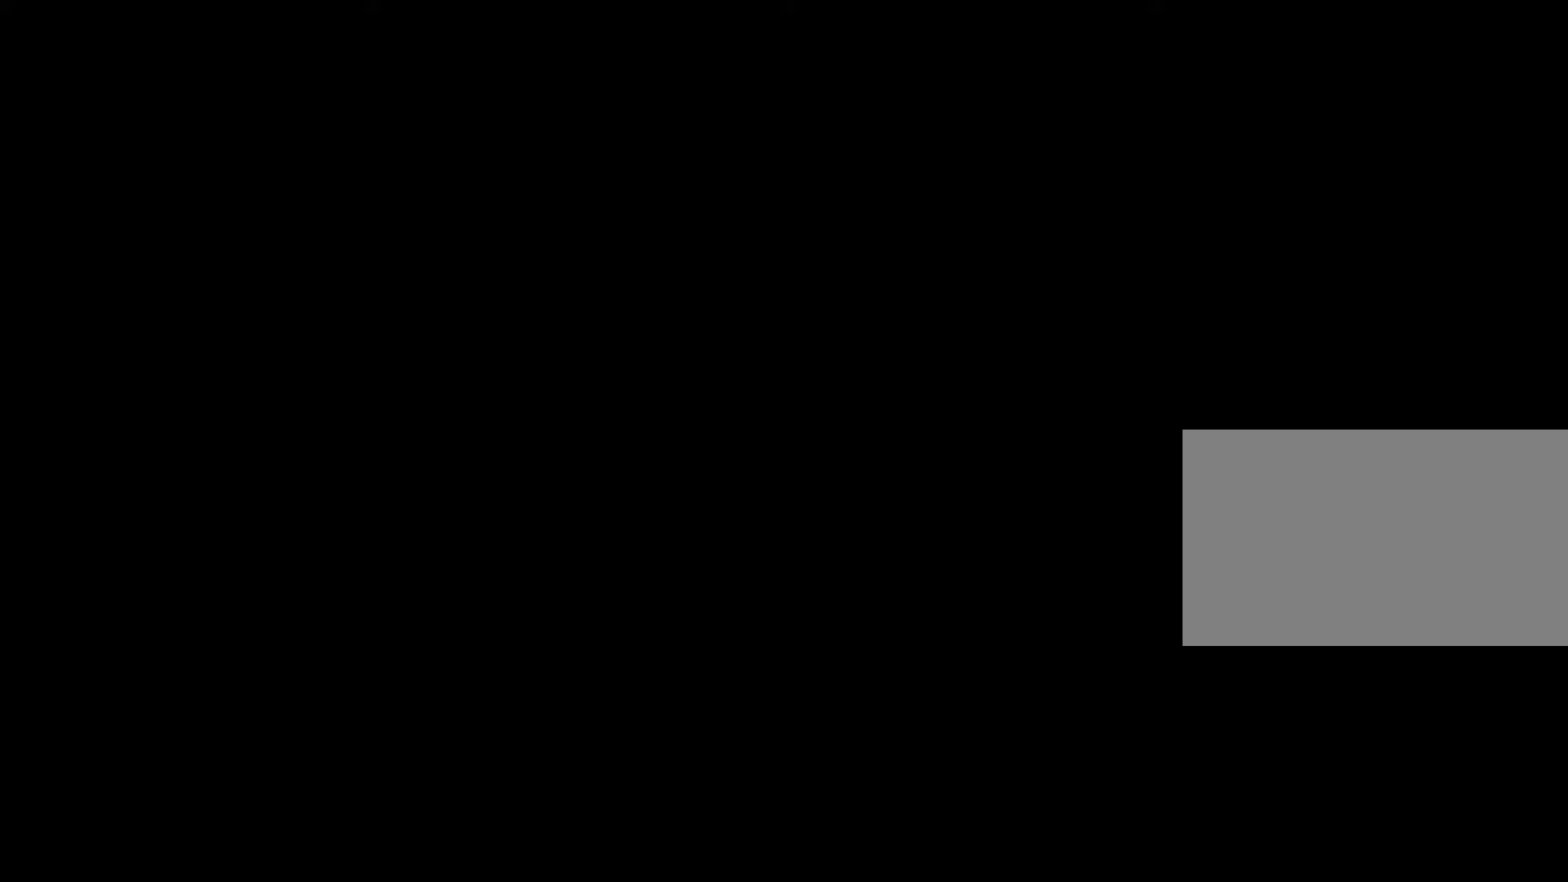
{"keys": [], "mouse": [], "events": []}
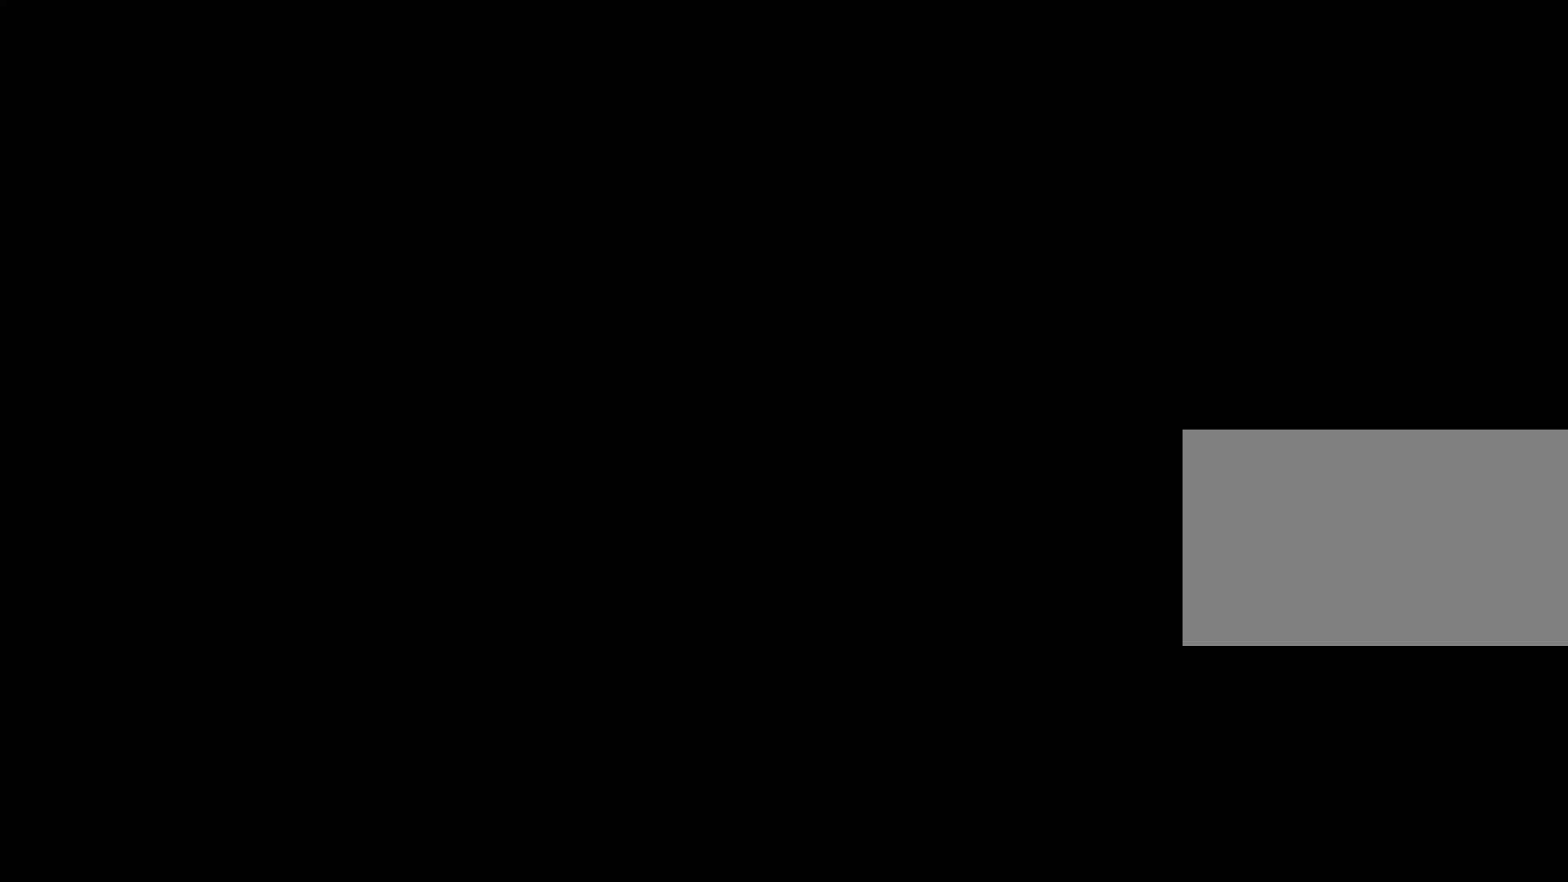
{"keys": [], "mouse": [], "events": [[133, "mouse_left", "down"], [217, "mouse_left", "up"]]}